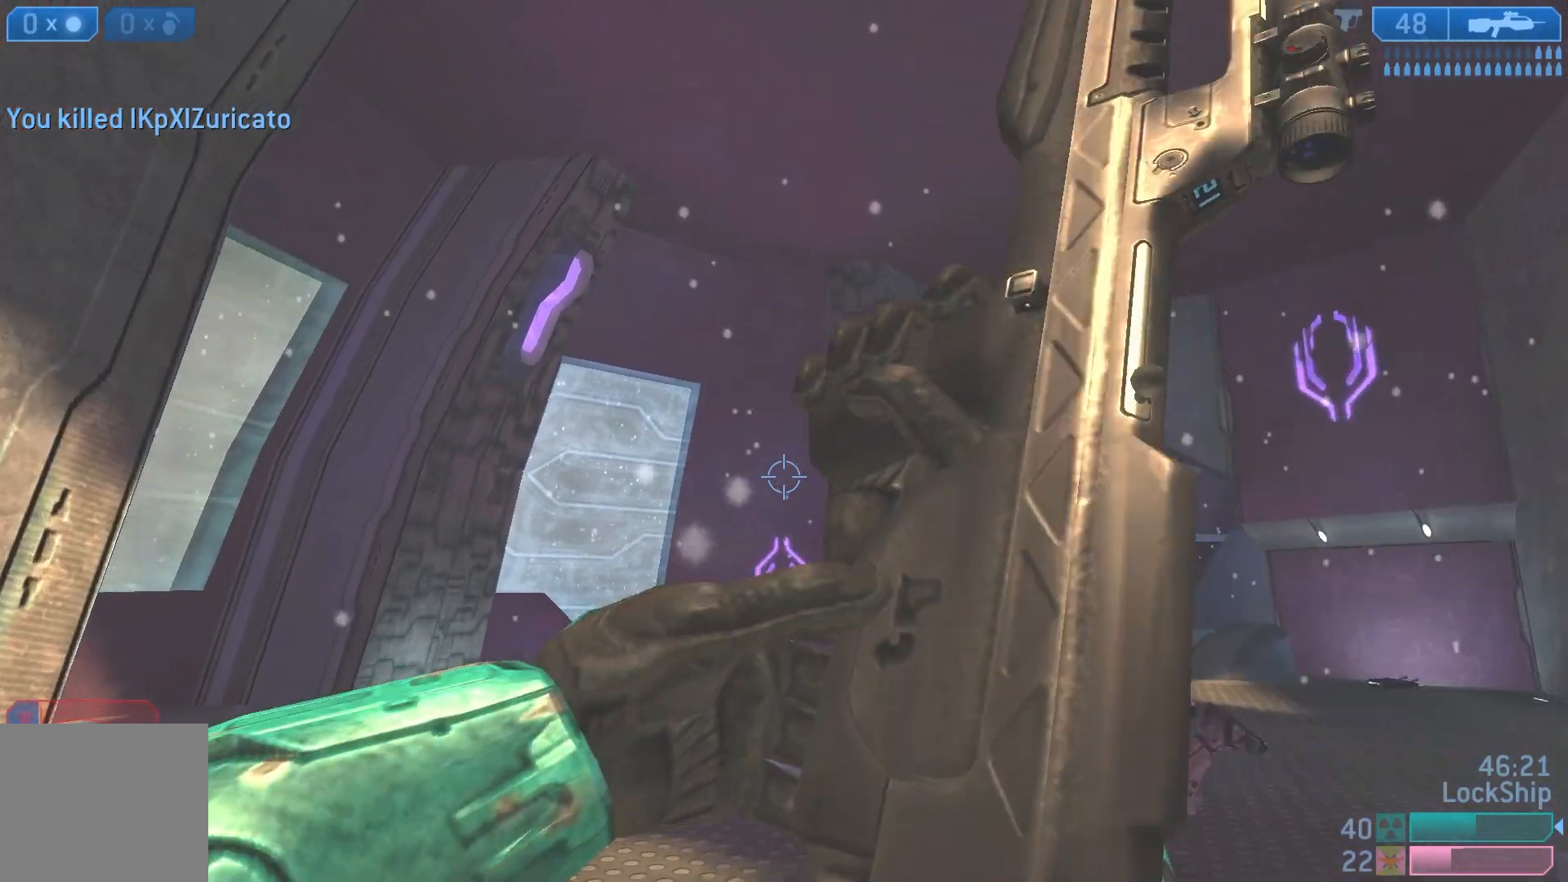
Gameplay with a controller (PlayStation layout); each line is a JSON object with the inputs held at the frame after it. "events" lists button and stick changes between this image and that frame as [ms after this image, input, new state], when the widget could be followed in between.
{"buttons": [], "left_stick": "up-right", "right_stick": "down-right", "events": [[17, "R1", "up"], [33, "TRIANGLE", "down"], [83, "TRIANGLE", "up"], [183, "SQUARE", "down"], [250, "SQUARE", "up"], [250, "left_stick", "up-right"], [417, "right_stick", "down"], [500, "right_stick", "down-right"]]}
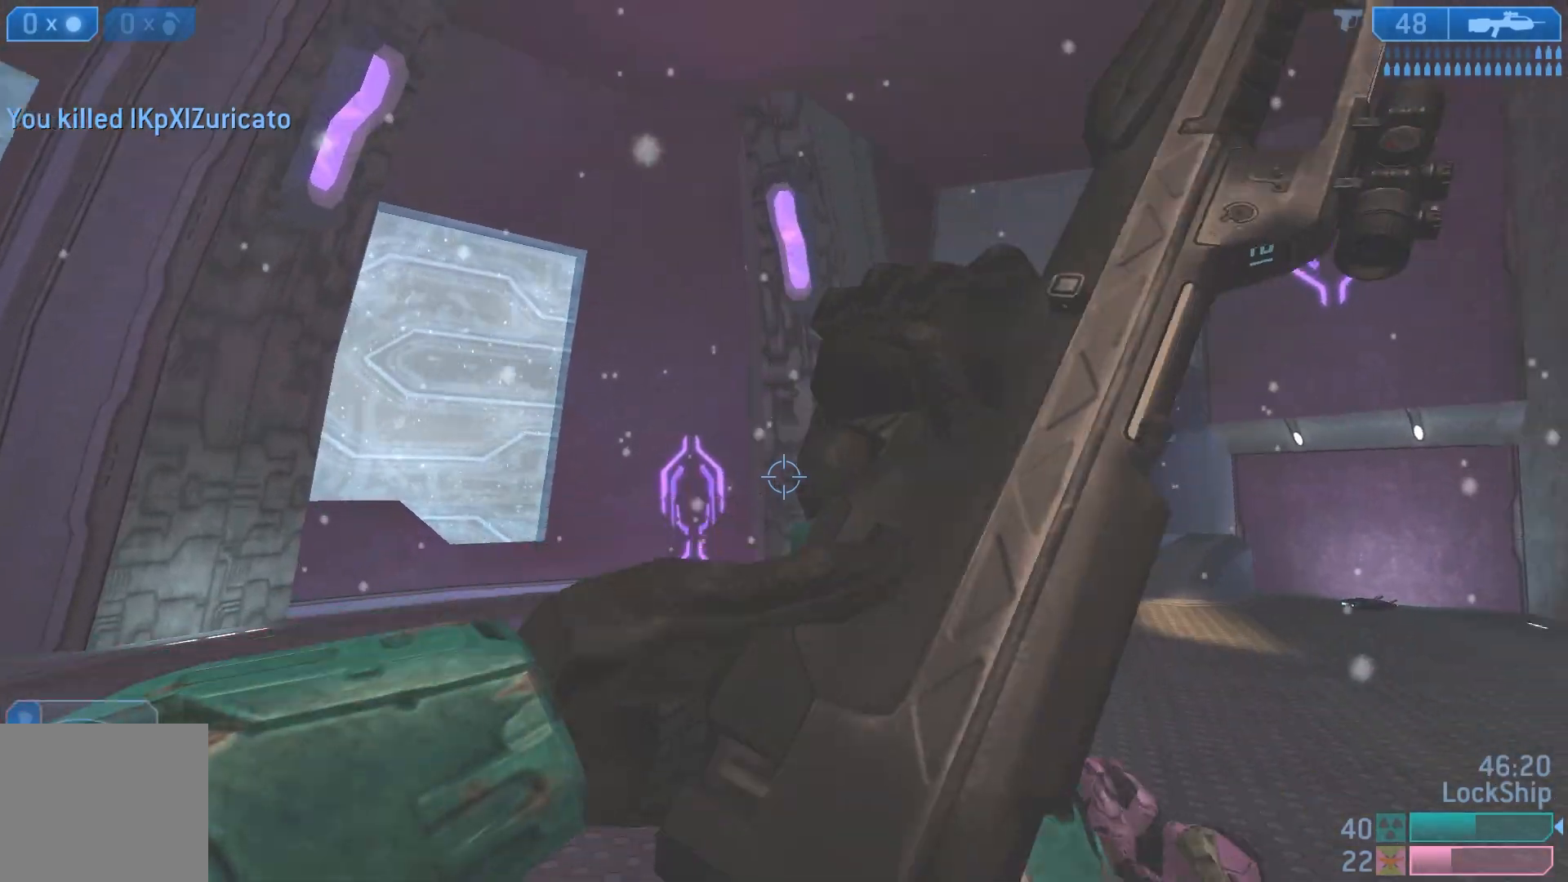
{"buttons": [], "left_stick": "up", "right_stick": "center", "events": [[83, "left_stick", "up"], [167, "right_stick", "center"]]}
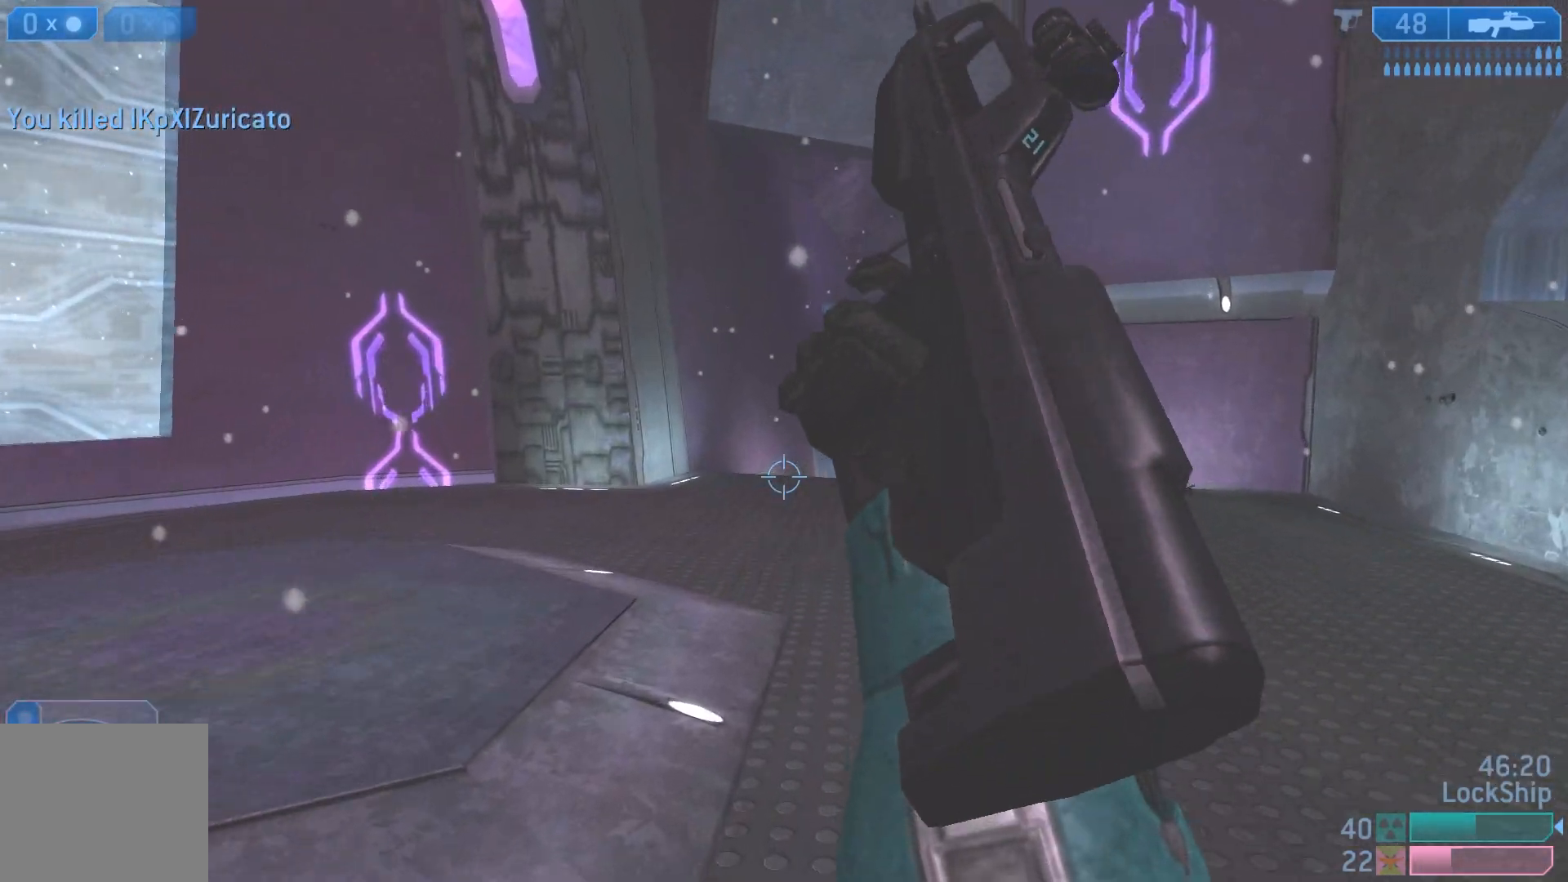
{"buttons": [], "left_stick": "down", "right_stick": "up-right", "events": [[133, "right_stick", "up-right"], [167, "left_stick", "down-left"], [317, "left_stick", "down"]]}
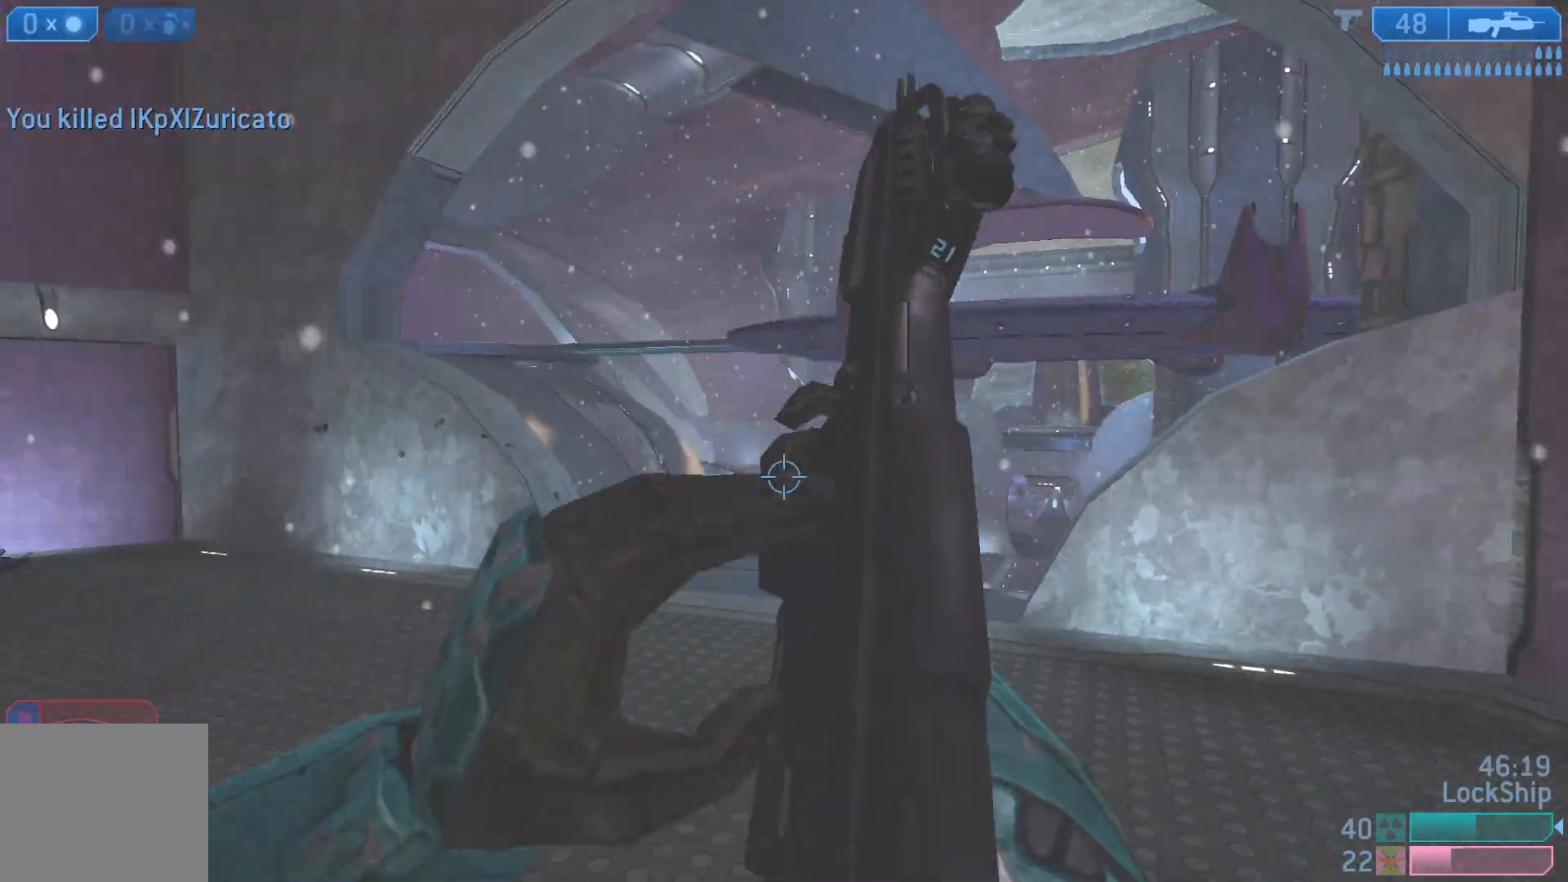
{"buttons": [], "left_stick": "down", "right_stick": "center", "events": [[67, "right_stick", "center"]]}
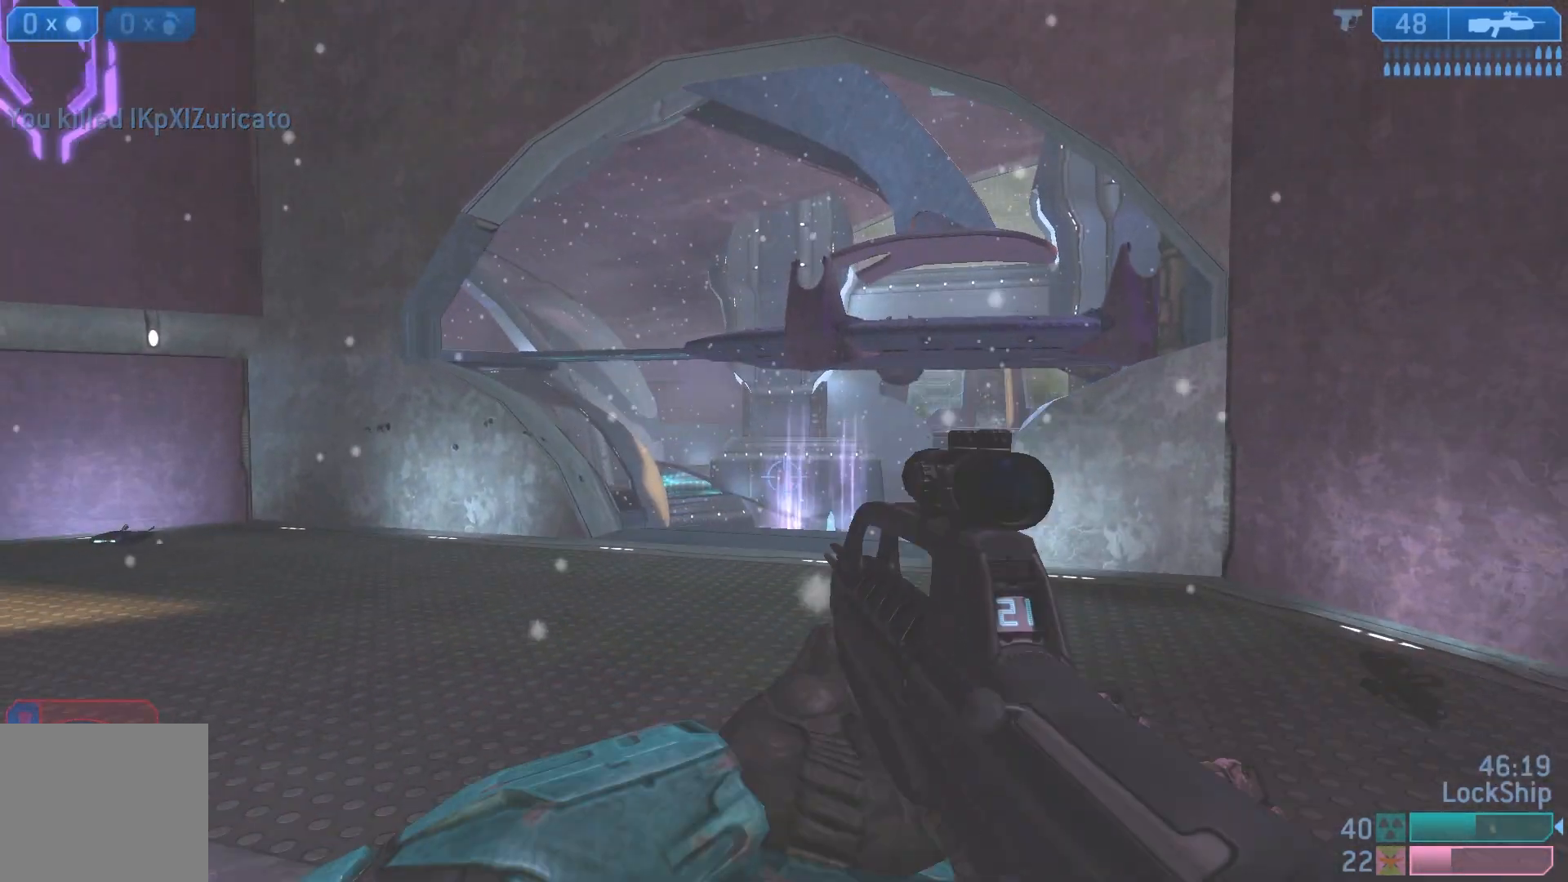
{"buttons": [], "left_stick": "down-right", "right_stick": "right", "events": [[250, "right_stick", "right"], [450, "left_stick", "down-right"]]}
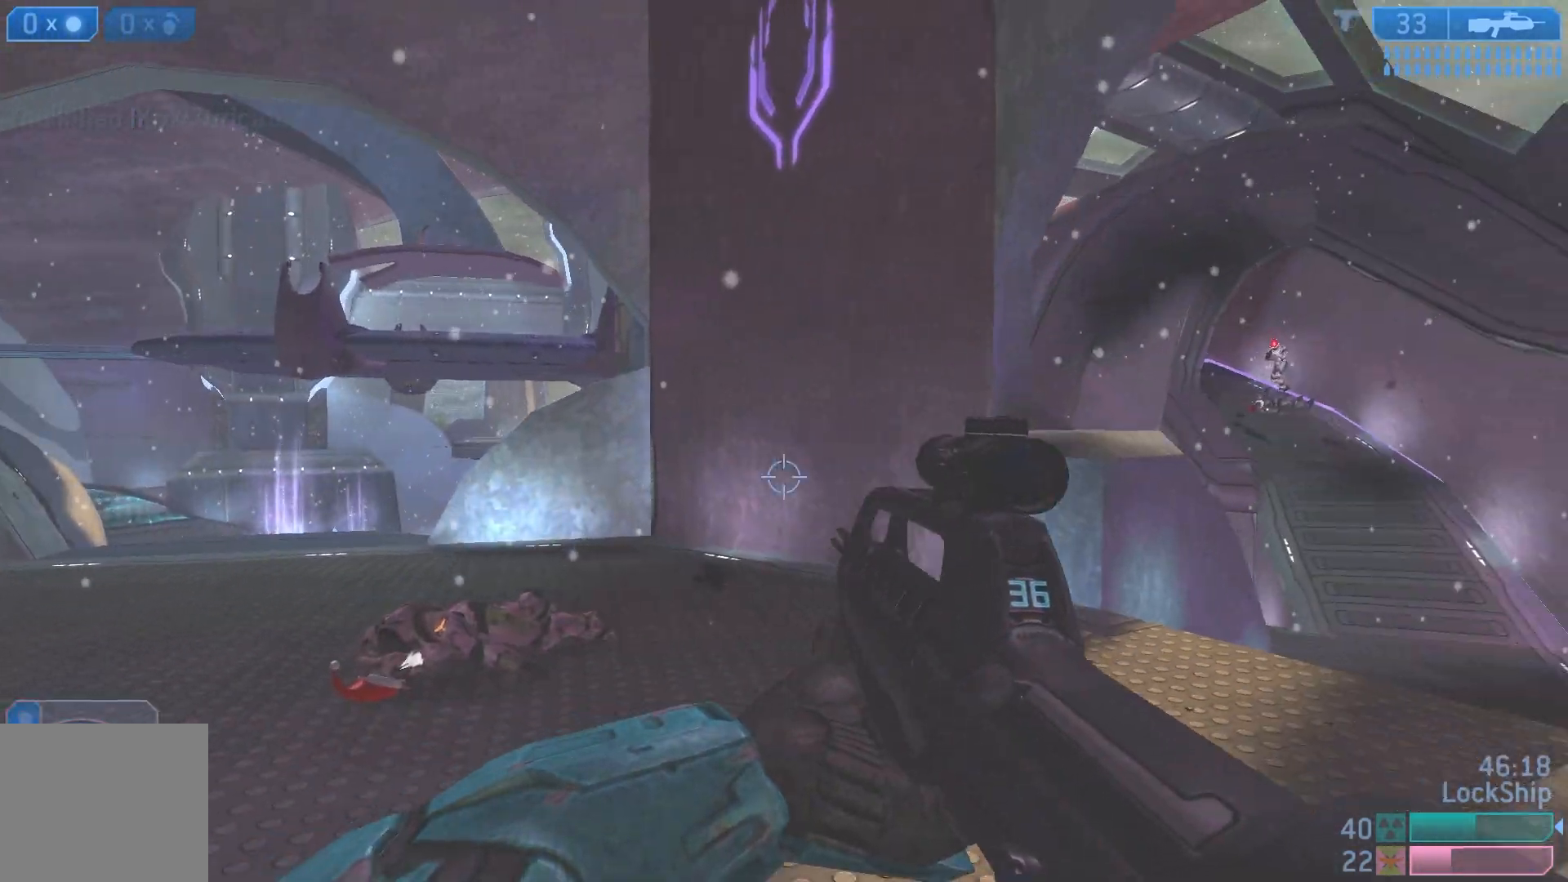
{"buttons": [], "left_stick": "right", "right_stick": "down-left", "events": [[100, "right_stick", "center"], [133, "left_stick", "right"], [450, "right_stick", "down-left"]]}
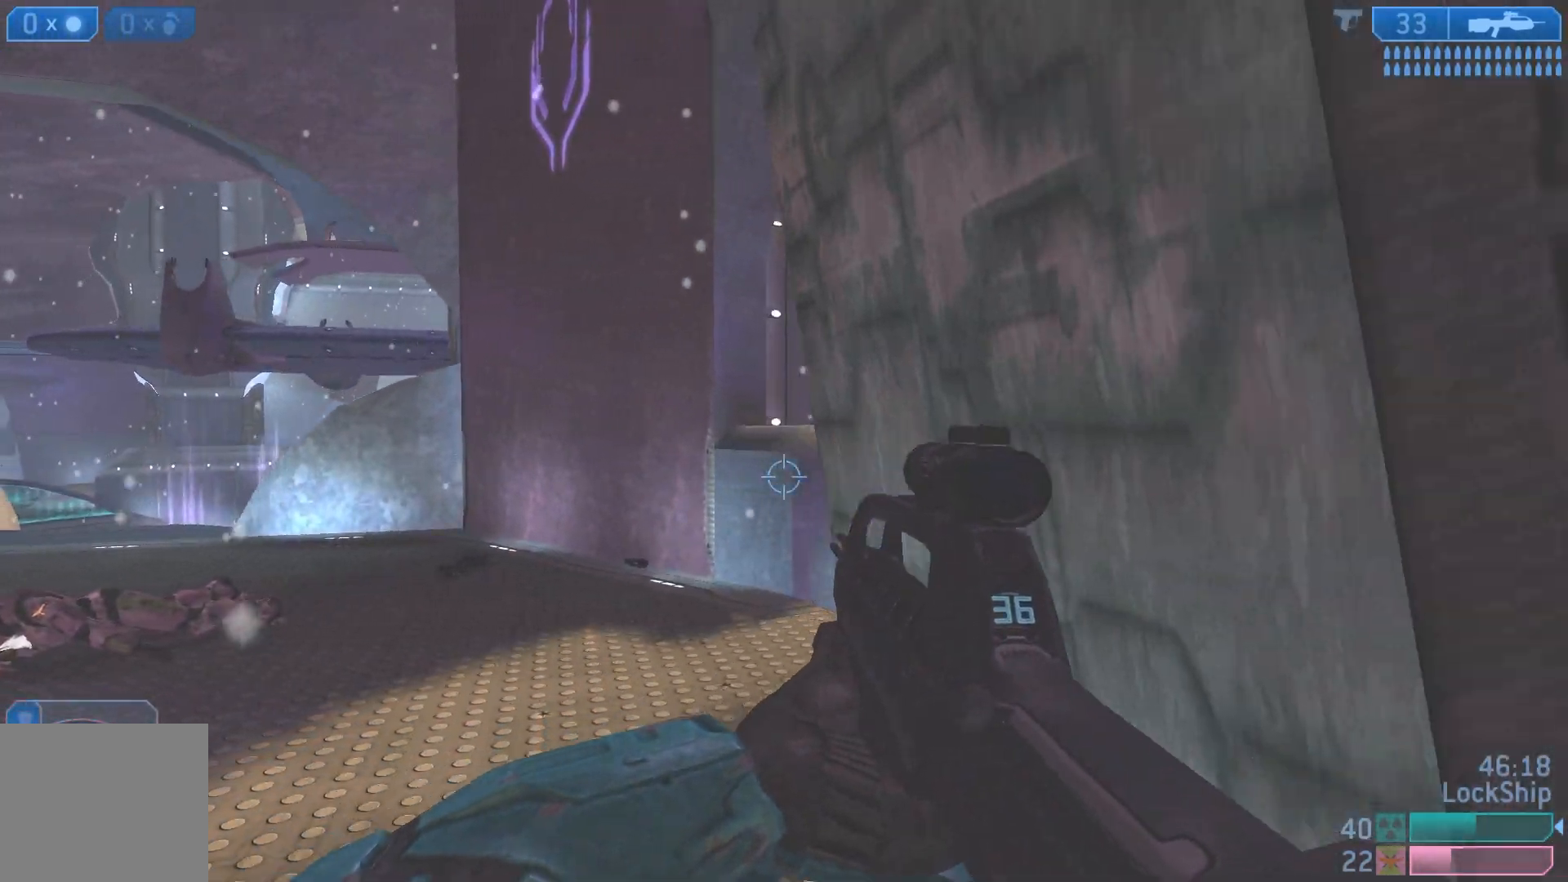
{"buttons": [], "left_stick": "down-right", "right_stick": "left", "events": [[50, "right_stick", "center"], [183, "left_stick", "center"], [317, "left_stick", "down-right"], [367, "right_stick", "left"]]}
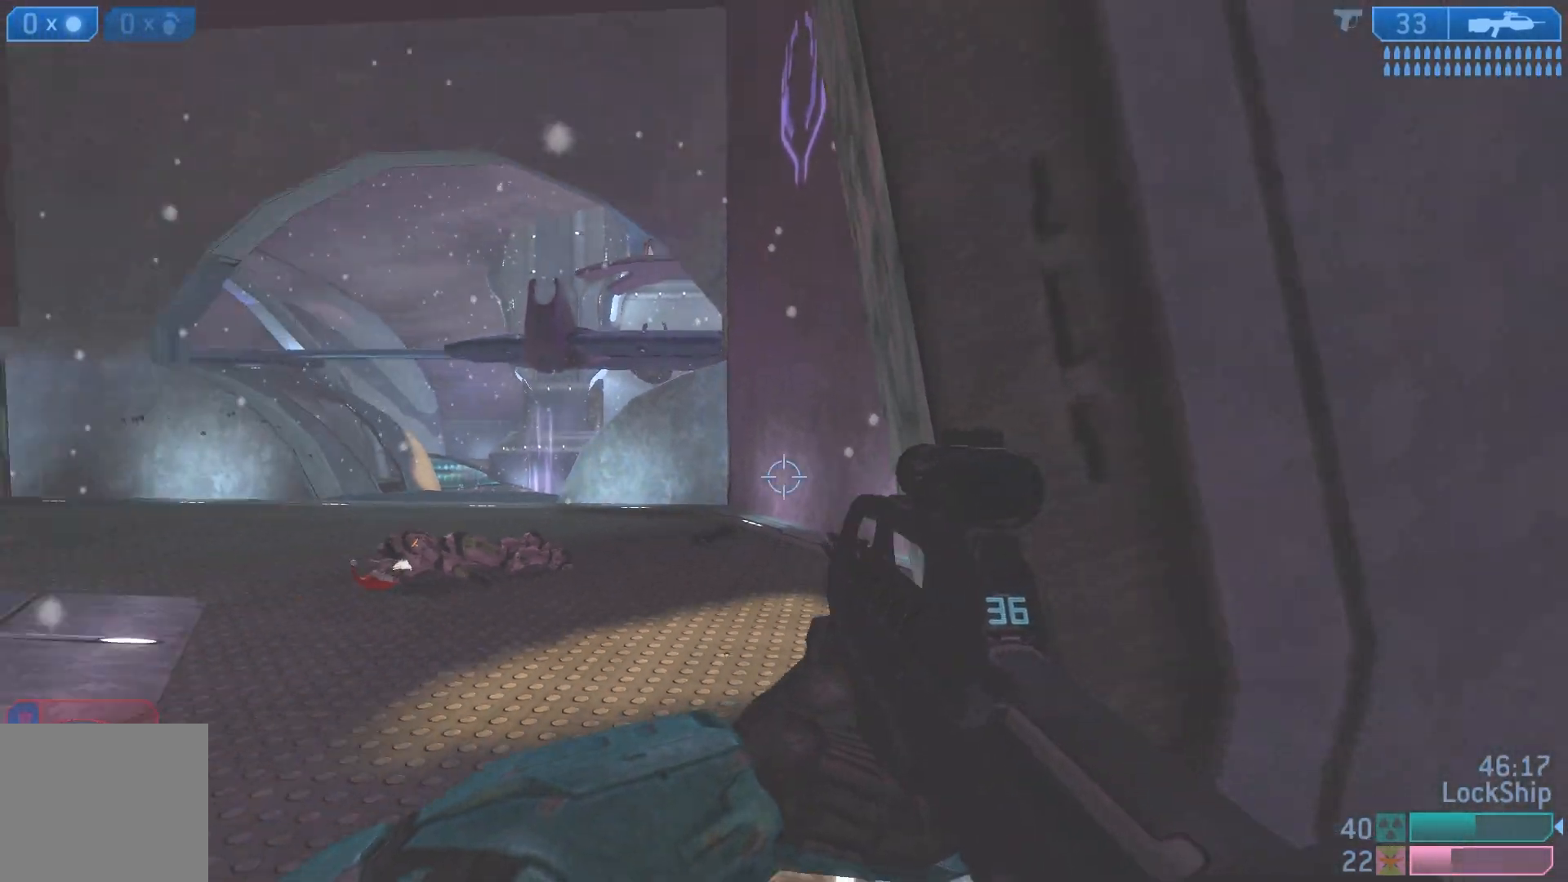
{"buttons": [], "left_stick": "center", "right_stick": "down-left", "events": [[33, "left_stick", "center"], [133, "right_stick", "down-left"], [217, "left_stick", "left"], [283, "left_stick", "down"], [500, "left_stick", "center"]]}
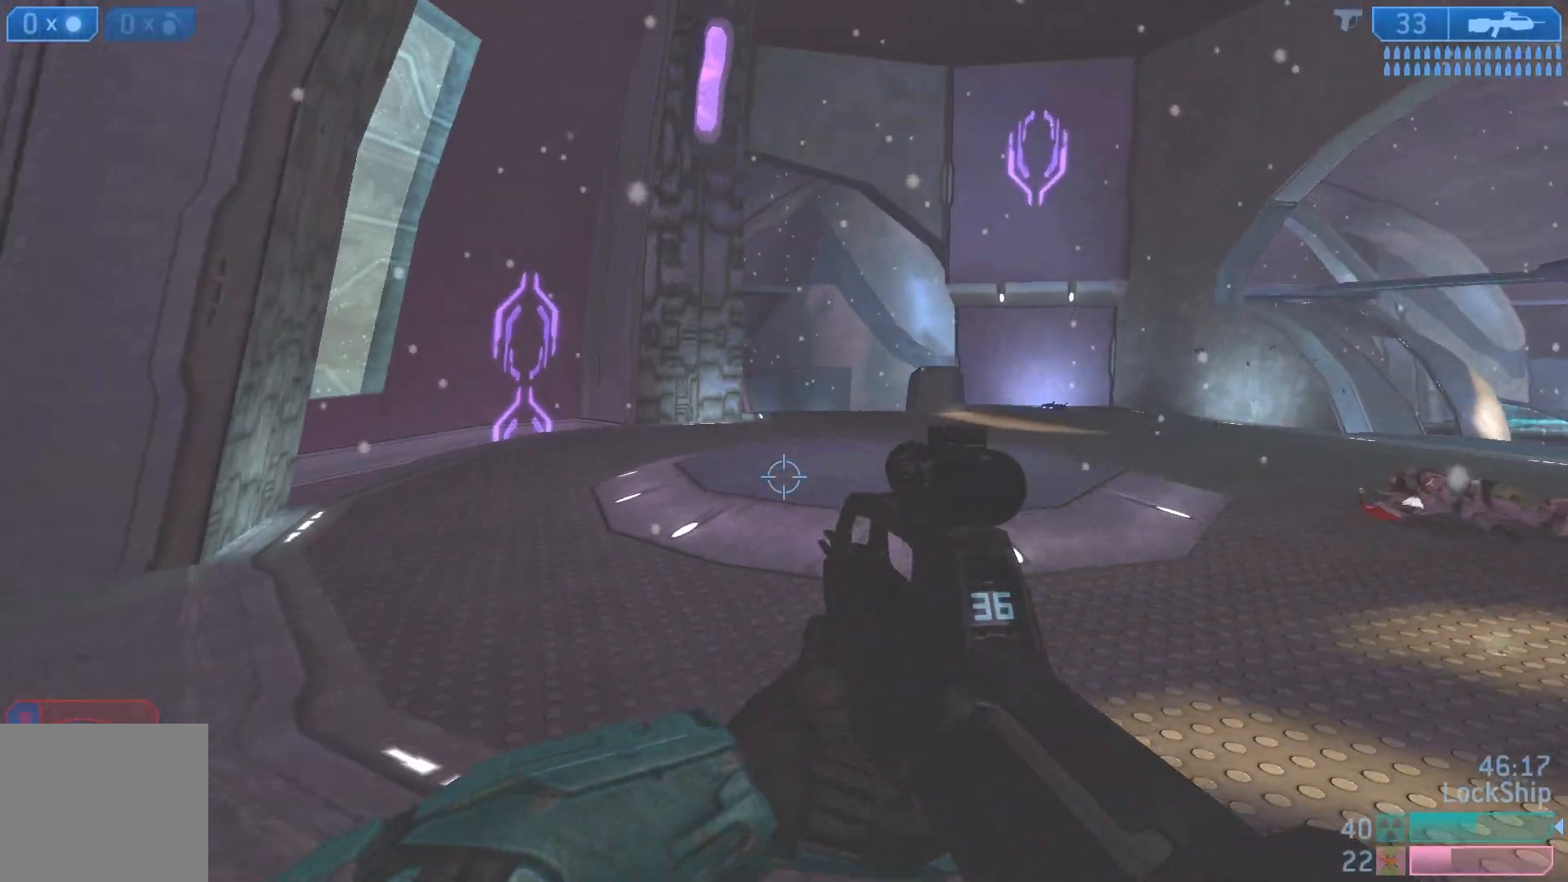
{"buttons": [], "left_stick": "up", "right_stick": "right", "events": [[50, "right_stick", "left"], [183, "left_stick", "up-left"], [300, "right_stick", "center"], [383, "left_stick", "up"], [417, "right_stick", "right"]]}
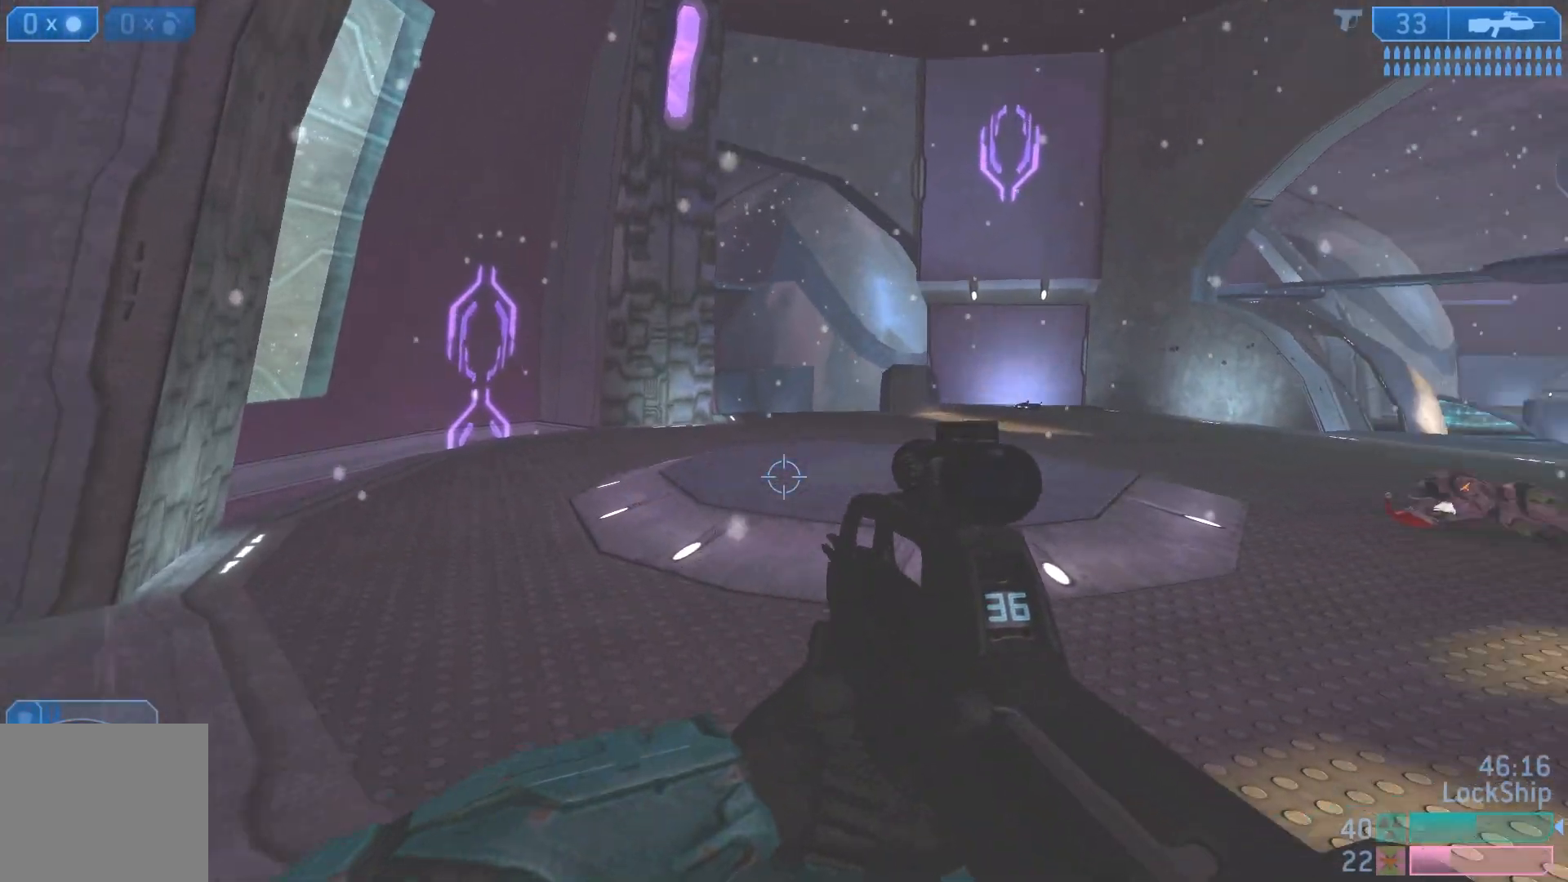
{"buttons": [], "left_stick": "up-left", "right_stick": "down-right", "events": [[167, "L1", "down"], [300, "L3", "down"], [333, "left_stick", "up-left"], [433, "L1", "up"], [467, "L3", "up"], [467, "right_stick", "down-right"]]}
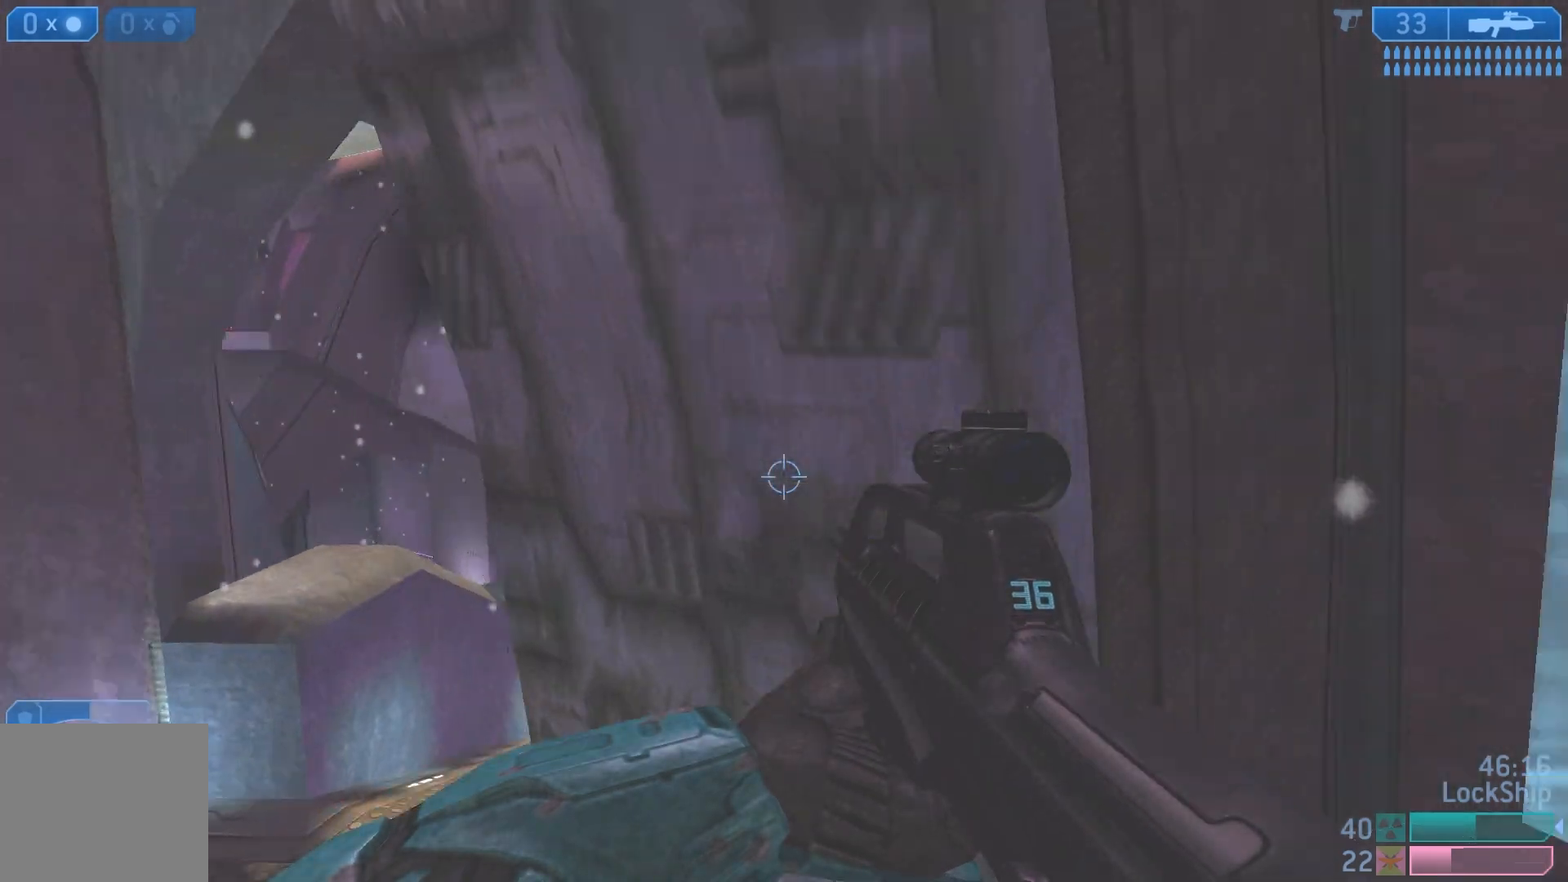
{"buttons": [], "left_stick": "left", "right_stick": "left", "events": [[17, "L3", "down"], [100, "right_stick", "down"], [283, "right_stick", "left"], [367, "L3", "up"], [500, "left_stick", "left"]]}
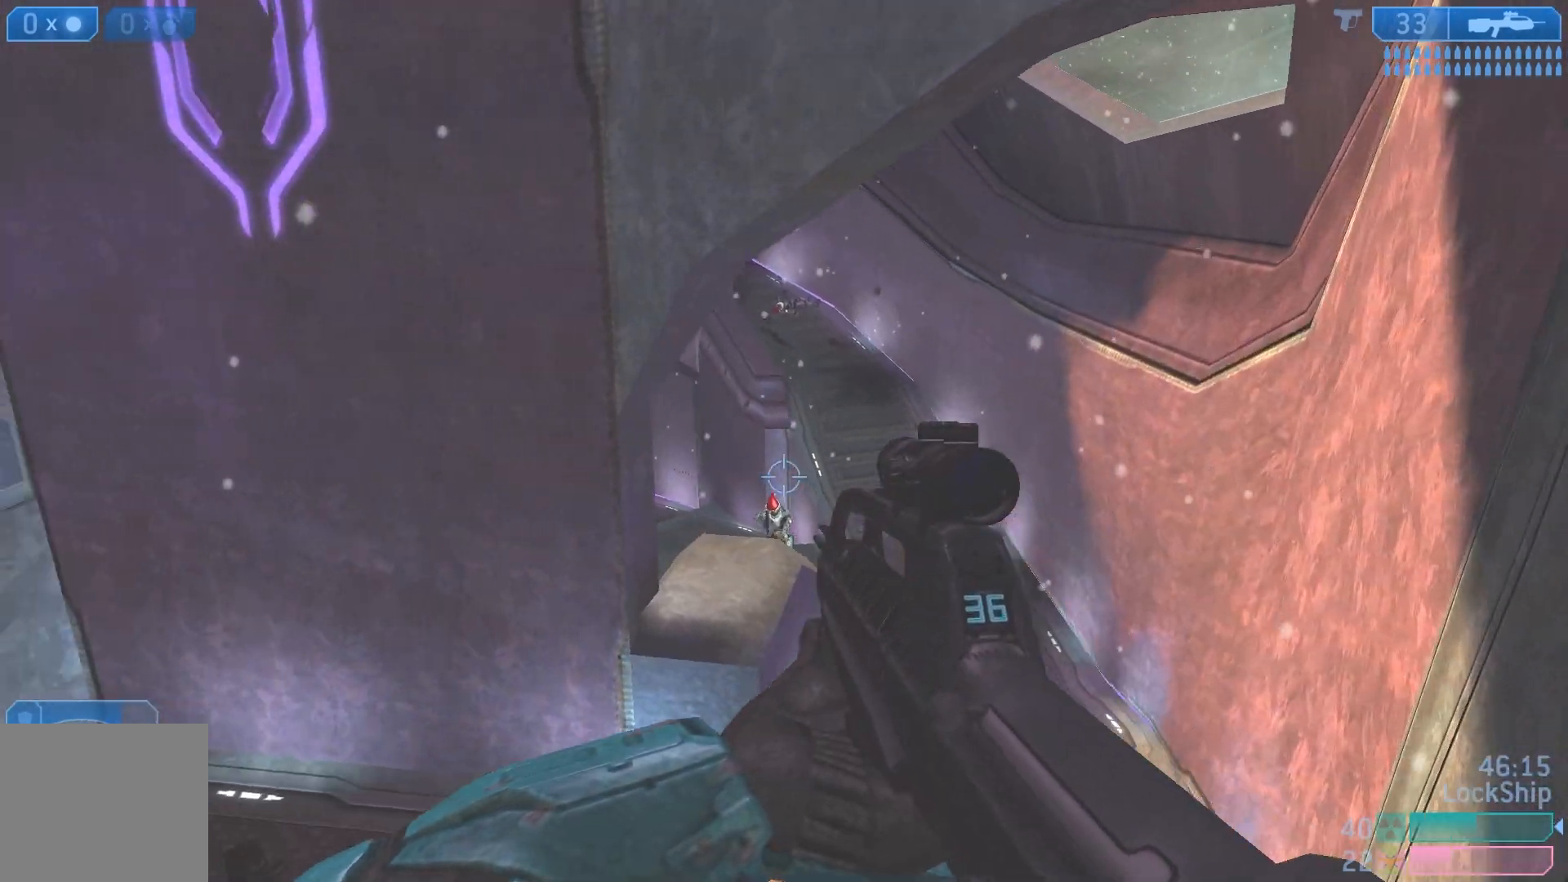
{"buttons": ["R2"], "left_stick": "left", "right_stick": "up-right", "events": [[17, "R2", "down"], [17, "right_stick", "center"], [183, "R2", "up"], [250, "right_stick", "right"], [350, "right_stick", "up-right"], [383, "R2", "down"]]}
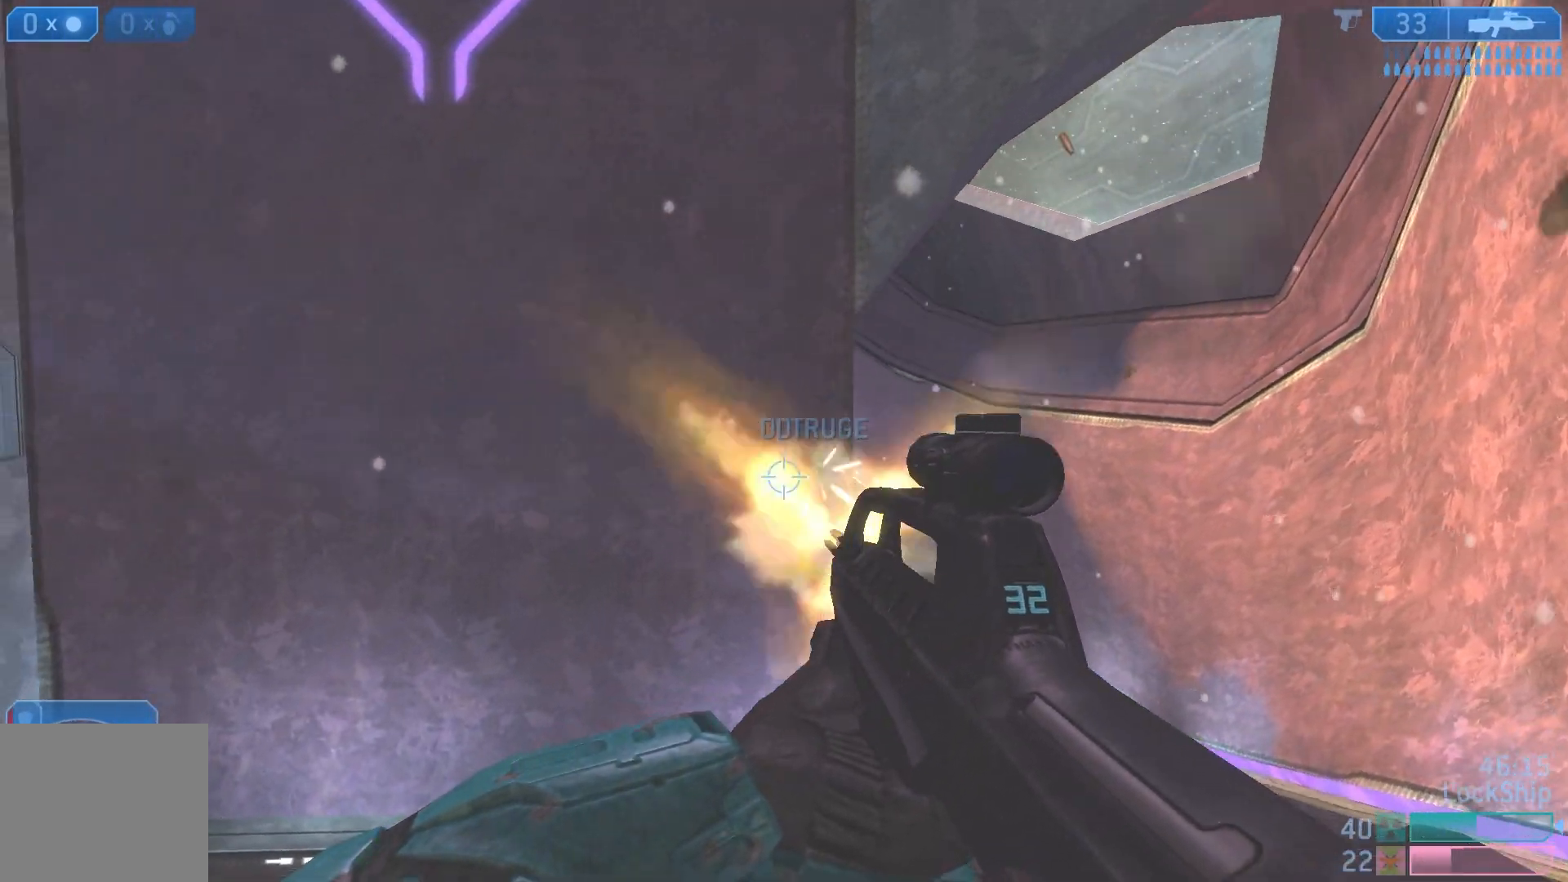
{"buttons": [], "left_stick": "down", "right_stick": "center", "events": [[67, "R2", "up"], [133, "right_stick", "right"], [383, "left_stick", "down"], [383, "right_stick", "center"]]}
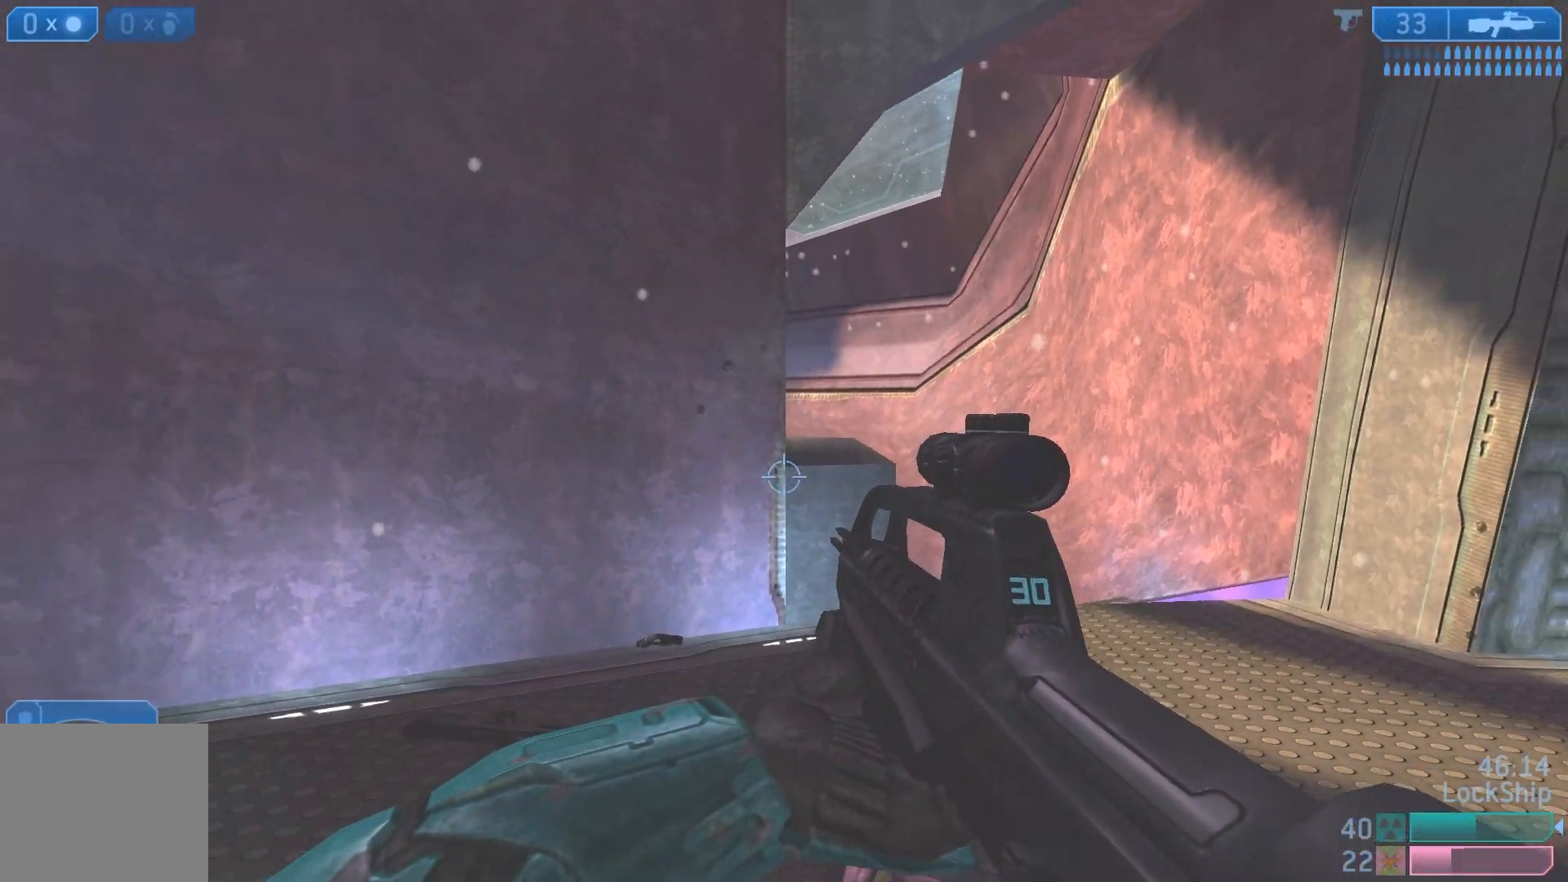
{"buttons": [], "left_stick": "down", "right_stick": "center", "events": [[150, "right_stick", "right"], [233, "right_stick", "up-right"], [433, "right_stick", "center"]]}
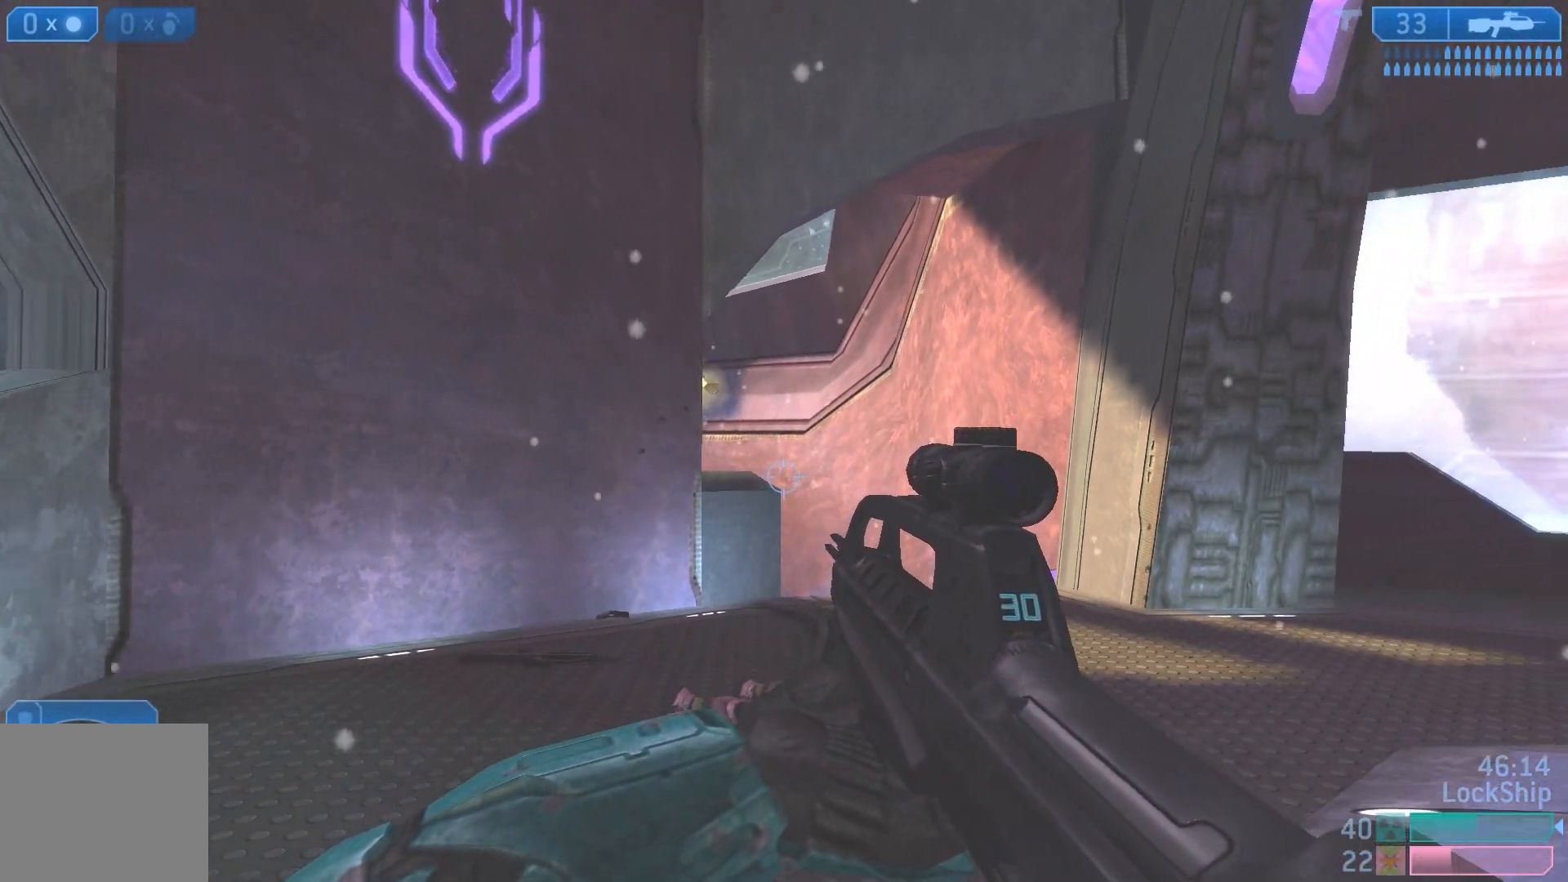
{"buttons": [], "left_stick": "down", "right_stick": "right", "events": [[100, "right_stick", "left"], [150, "right_stick", "up-left"], [300, "right_stick", "center"], [417, "right_stick", "right"]]}
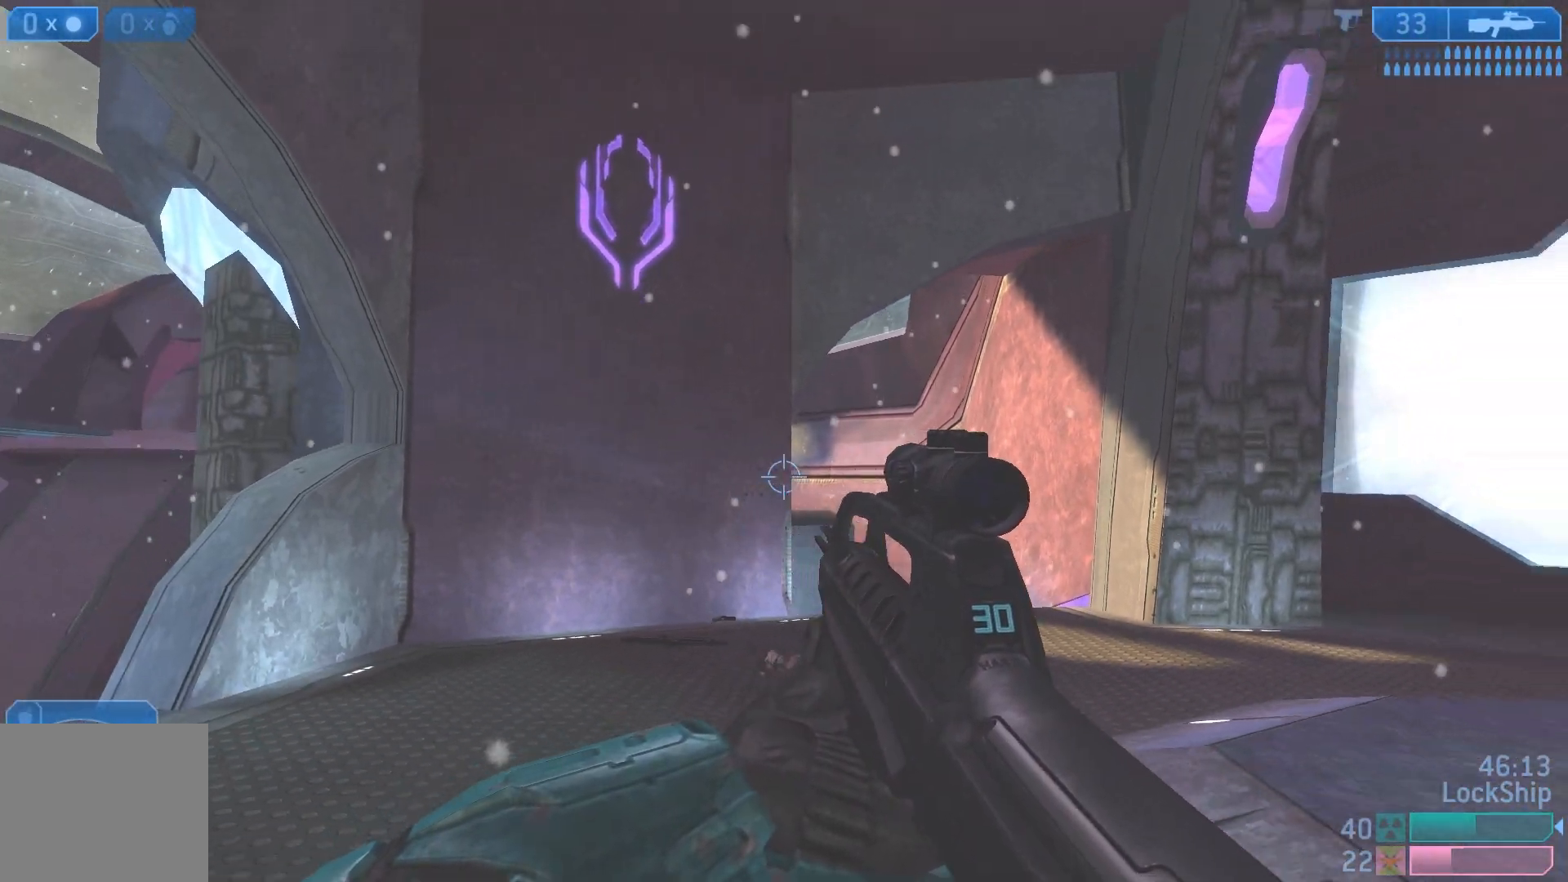
{"buttons": [], "left_stick": "center", "right_stick": "center", "events": [[200, "right_stick", "center"], [417, "left_stick", "center"]]}
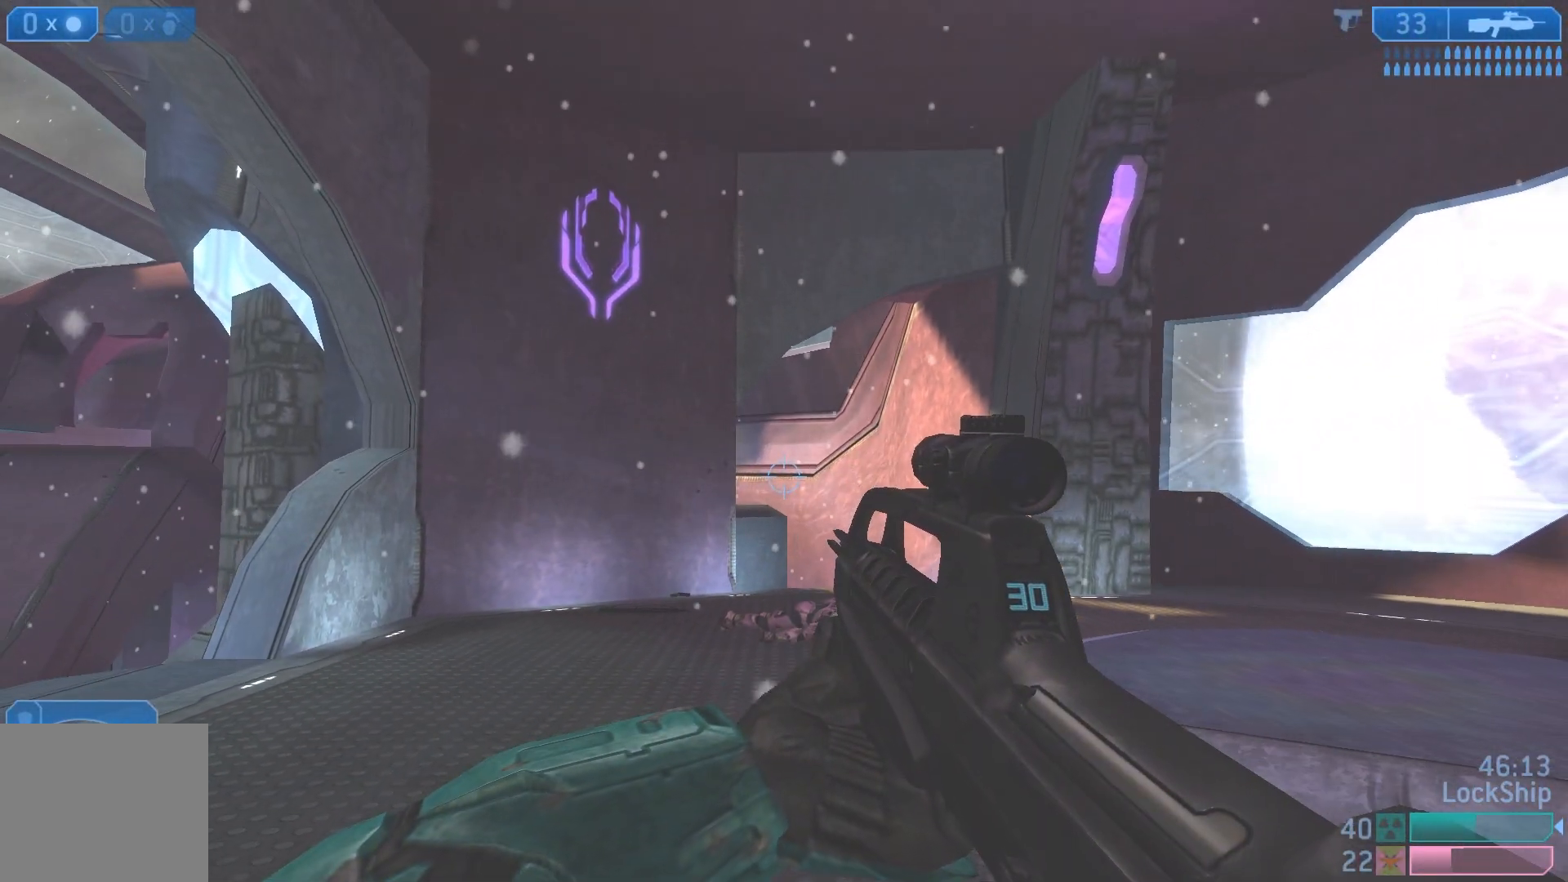
{"buttons": [], "left_stick": "right", "right_stick": "center", "events": [[133, "left_stick", "right"]]}
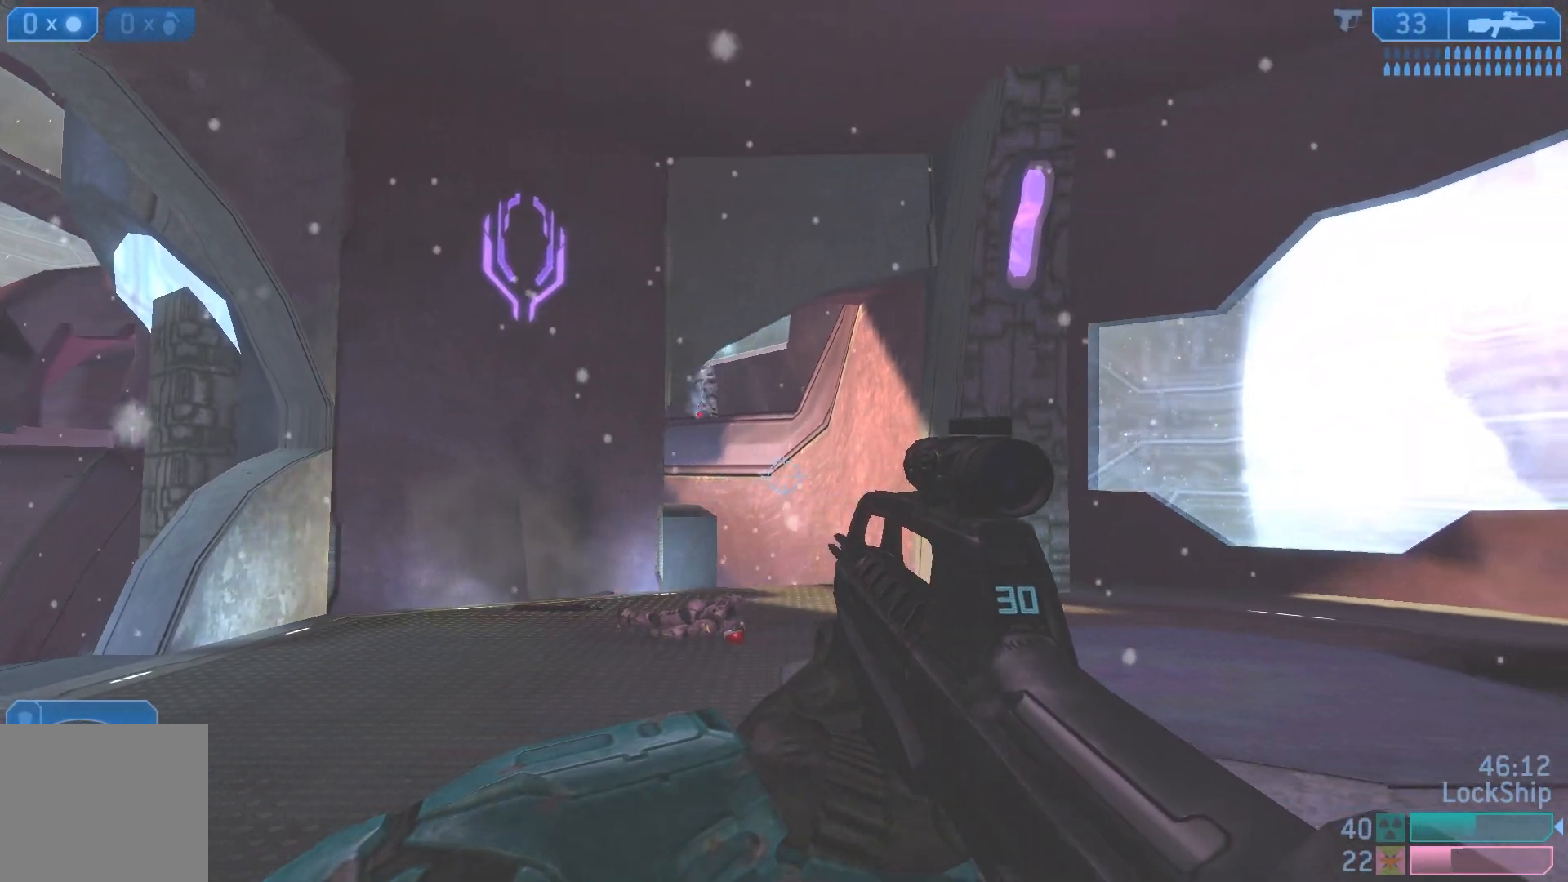
{"buttons": [], "left_stick": "down", "right_stick": "up-right", "events": [[100, "right_stick", "down-left"], [317, "right_stick", "center"], [433, "right_stick", "up-right"], [500, "left_stick", "down"]]}
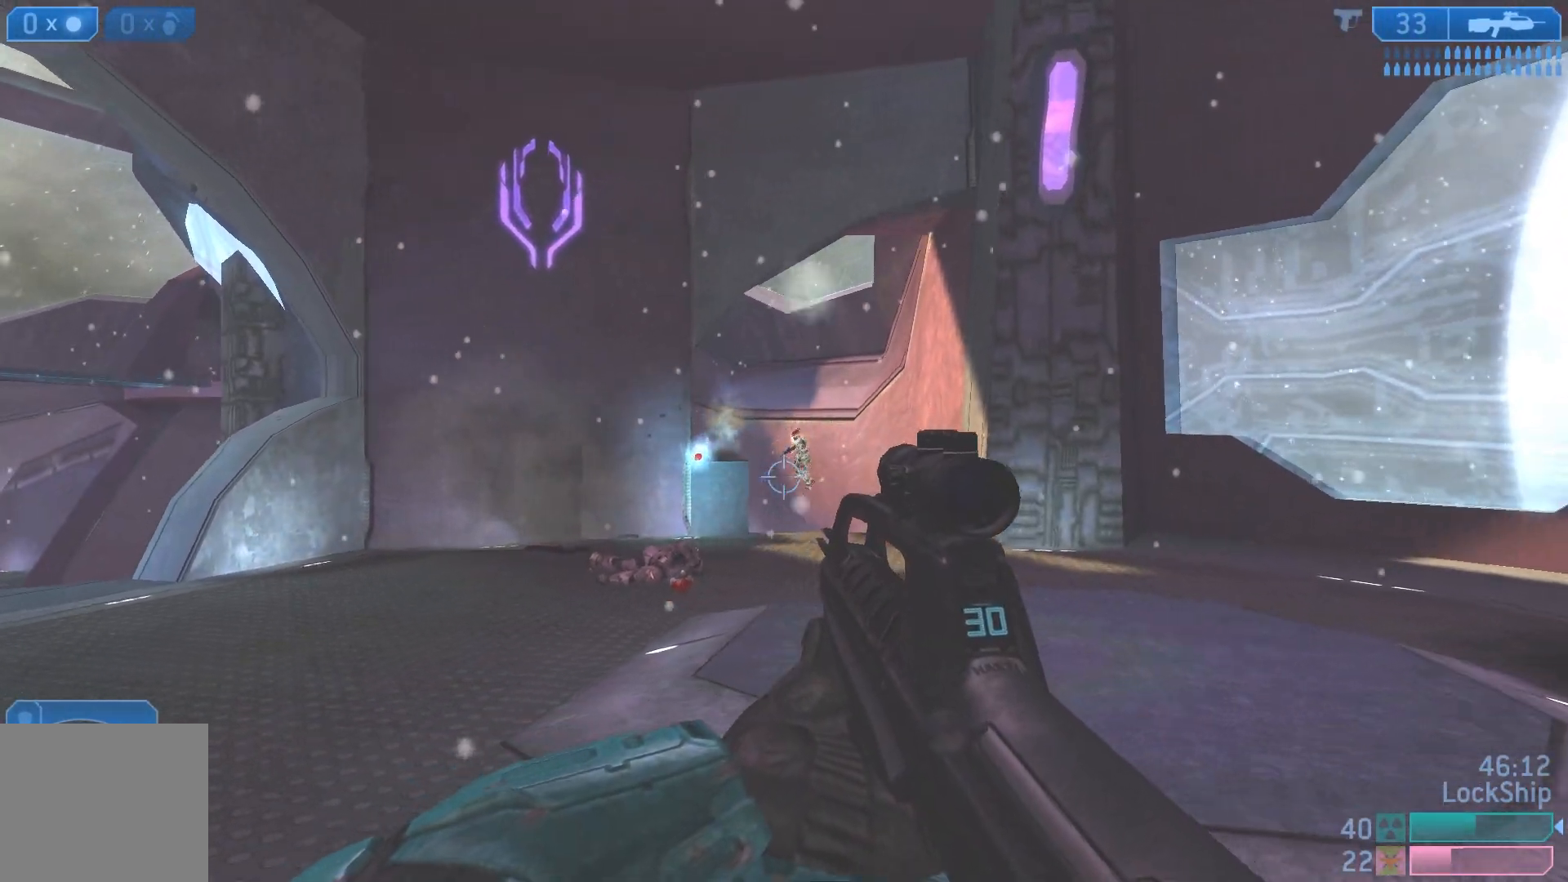
{"buttons": ["R2"], "left_stick": "up-right", "right_stick": "left", "events": [[33, "R2", "down"], [33, "left_stick", "left"], [183, "right_stick", "center"], [200, "left_stick", "up-right"], [217, "R2", "up"], [367, "R2", "down"], [400, "right_stick", "left"]]}
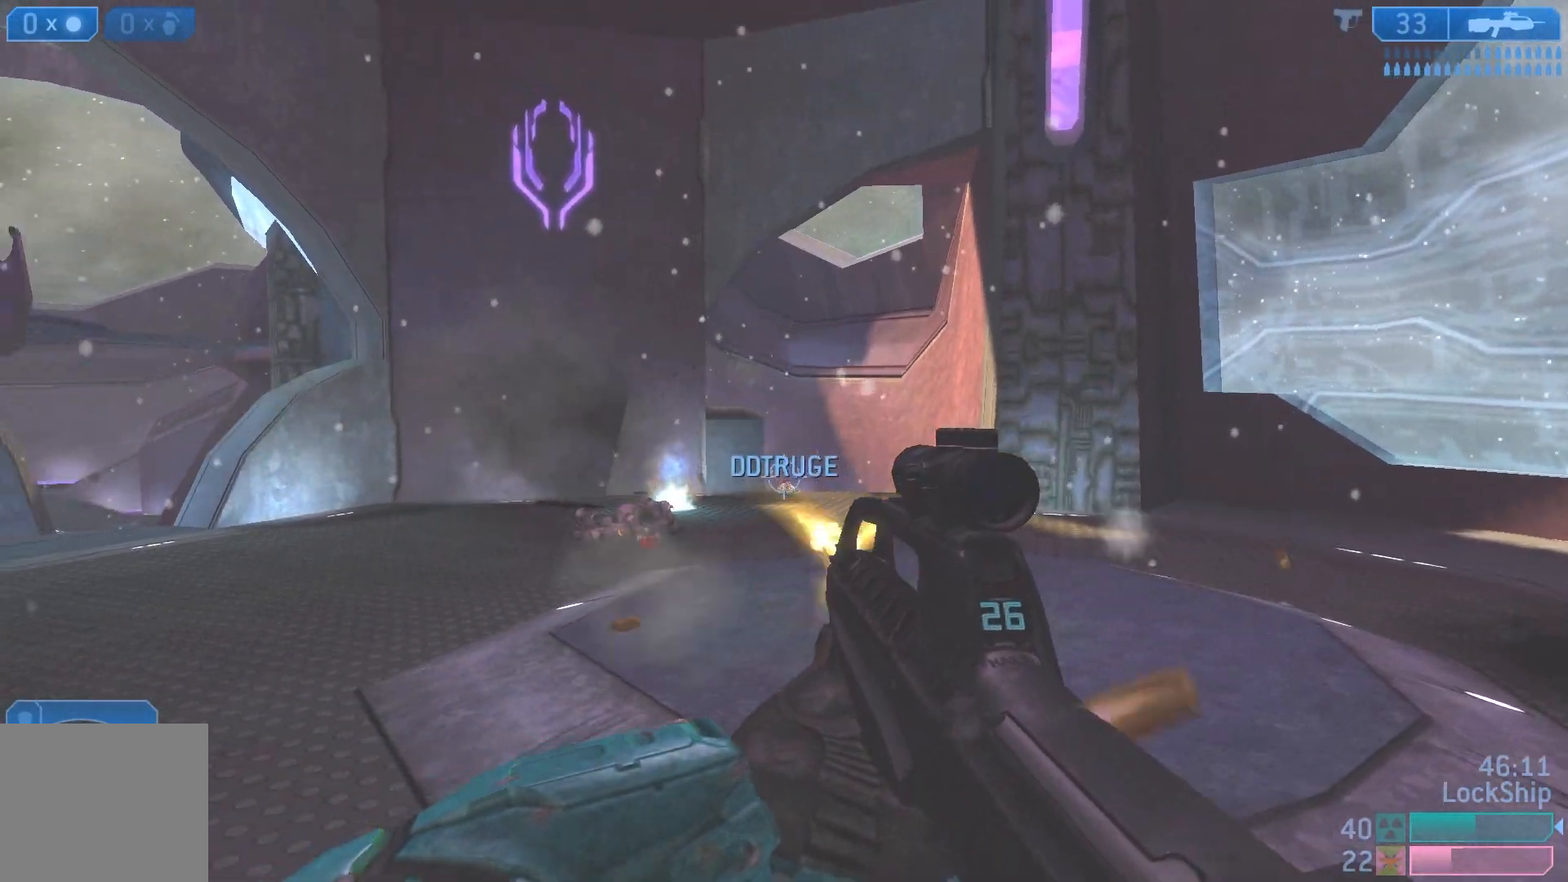
{"buttons": ["R2"], "left_stick": "up-right", "right_stick": "down", "events": [[100, "R2", "up"], [150, "right_stick", "center"], [283, "right_stick", "left"], [317, "L1", "down"], [317, "R2", "down"], [433, "right_stick", "down"], [483, "L1", "up"]]}
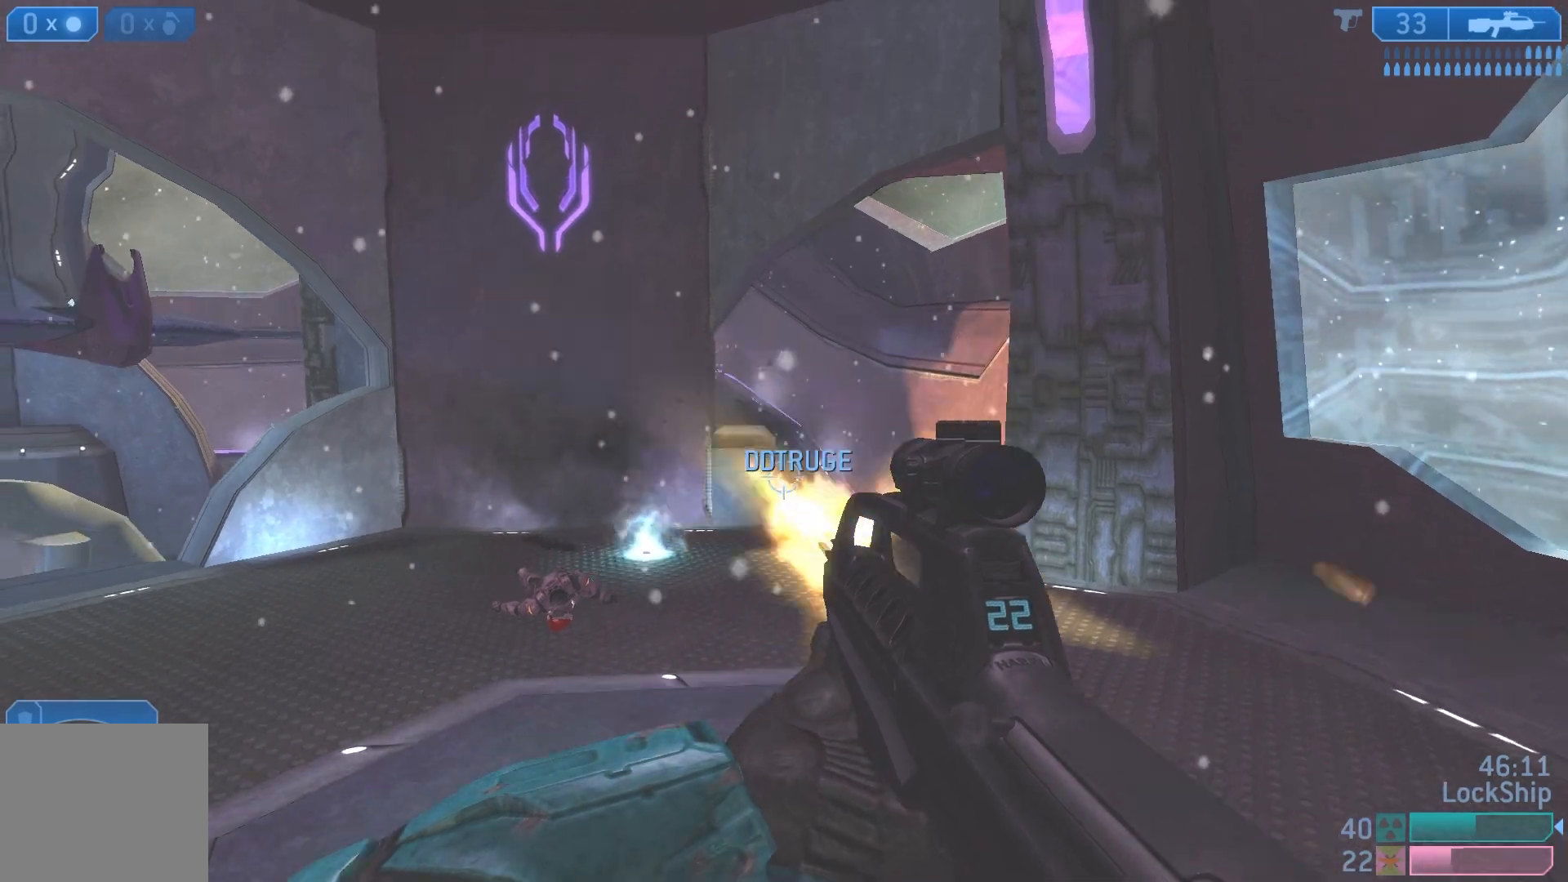
{"buttons": [], "left_stick": "up-right", "right_stick": "up-left", "events": [[50, "R2", "up"], [233, "right_stick", "left"], [250, "R2", "down"], [350, "right_stick", "up-left"], [483, "R2", "up"]]}
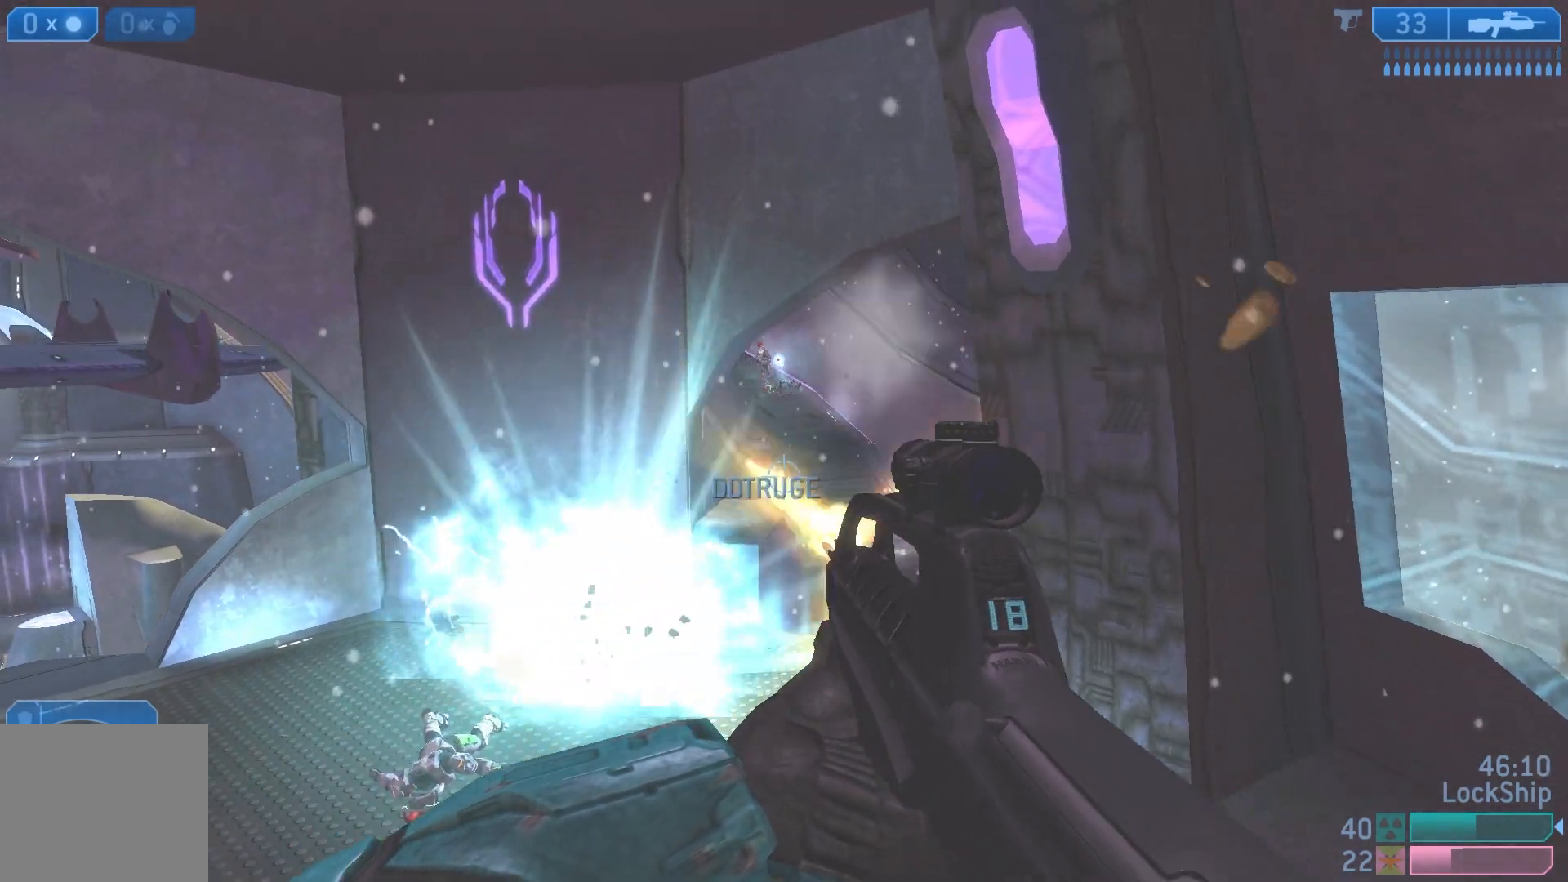
{"buttons": [], "left_stick": "up-left", "right_stick": "up", "events": [[100, "left_stick", "up"], [167, "right_stick", "up"], [417, "left_stick", "up-left"]]}
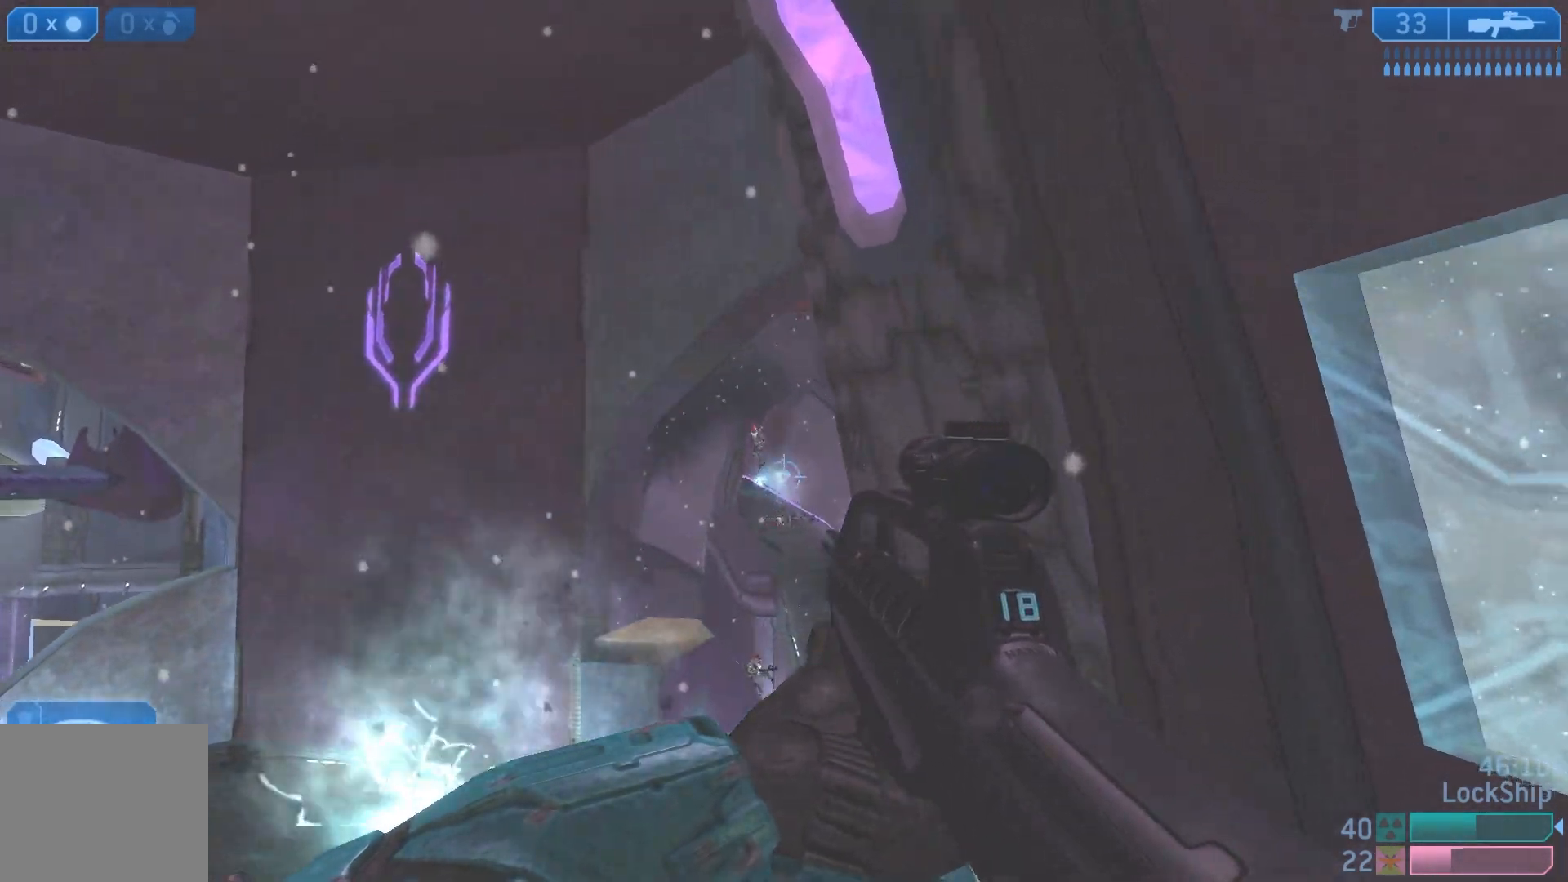
{"buttons": ["R2"], "left_stick": "up", "right_stick": "up", "events": [[33, "left_stick", "left"], [100, "R3", "down"], [150, "R2", "down"], [233, "right_stick", "up-left"], [250, "R3", "up"], [300, "R2", "up"], [350, "right_stick", "up"], [483, "R2", "down"], [483, "left_stick", "up"]]}
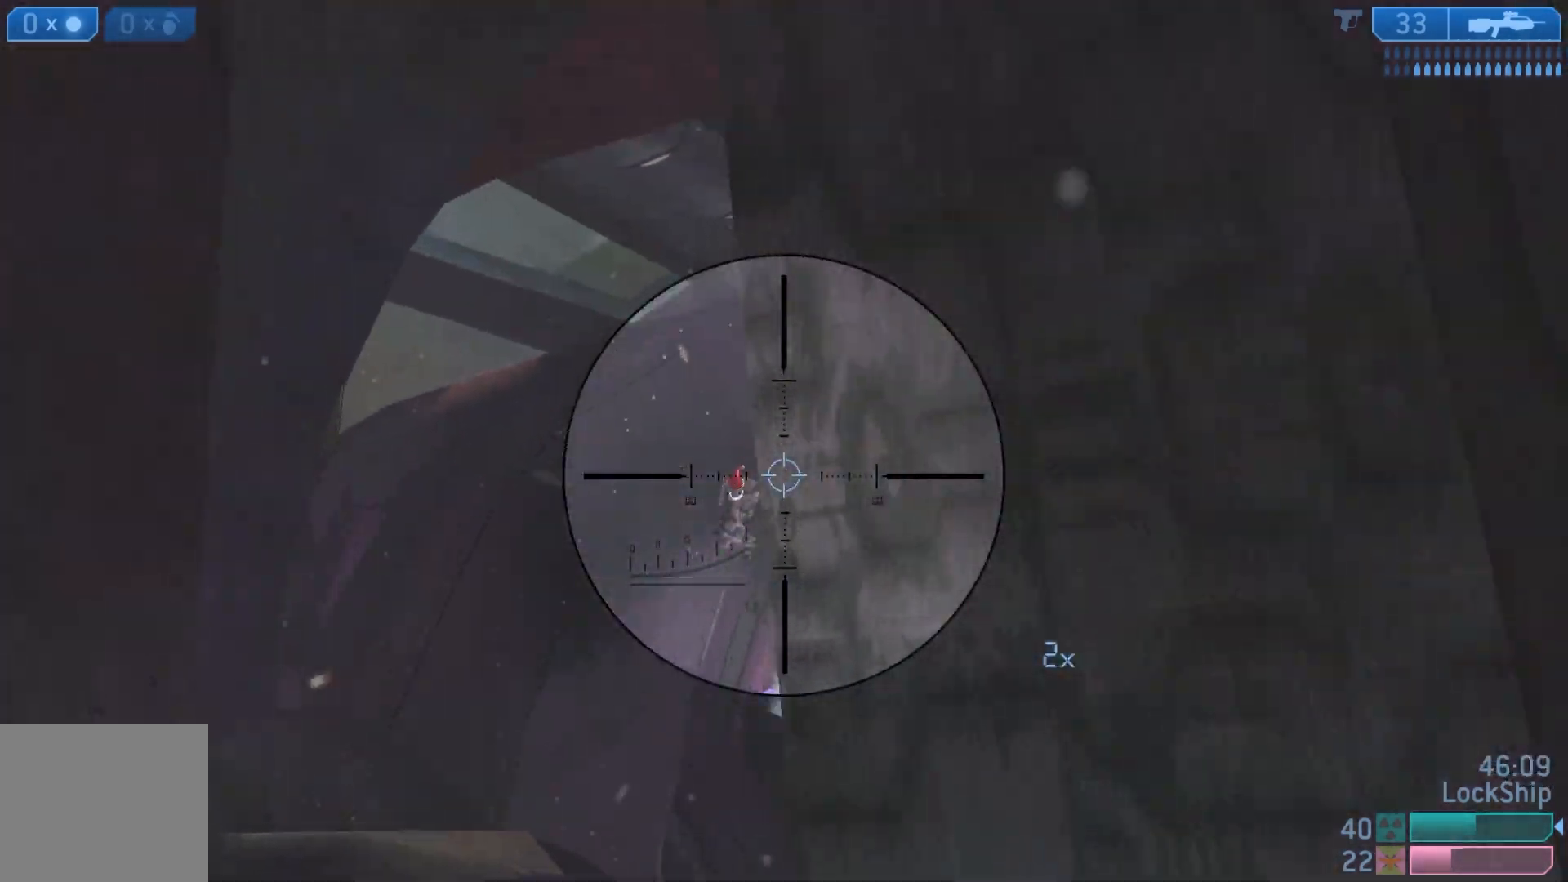
{"buttons": ["R2", "R3"], "left_stick": "up", "right_stick": "down-left", "events": [[83, "right_stick", "center"], [133, "left_stick", "up-left"], [183, "right_stick", "down"], [200, "R2", "up"], [333, "right_stick", "down-left"], [417, "left_stick", "up"], [467, "R3", "down"], [500, "R2", "down"]]}
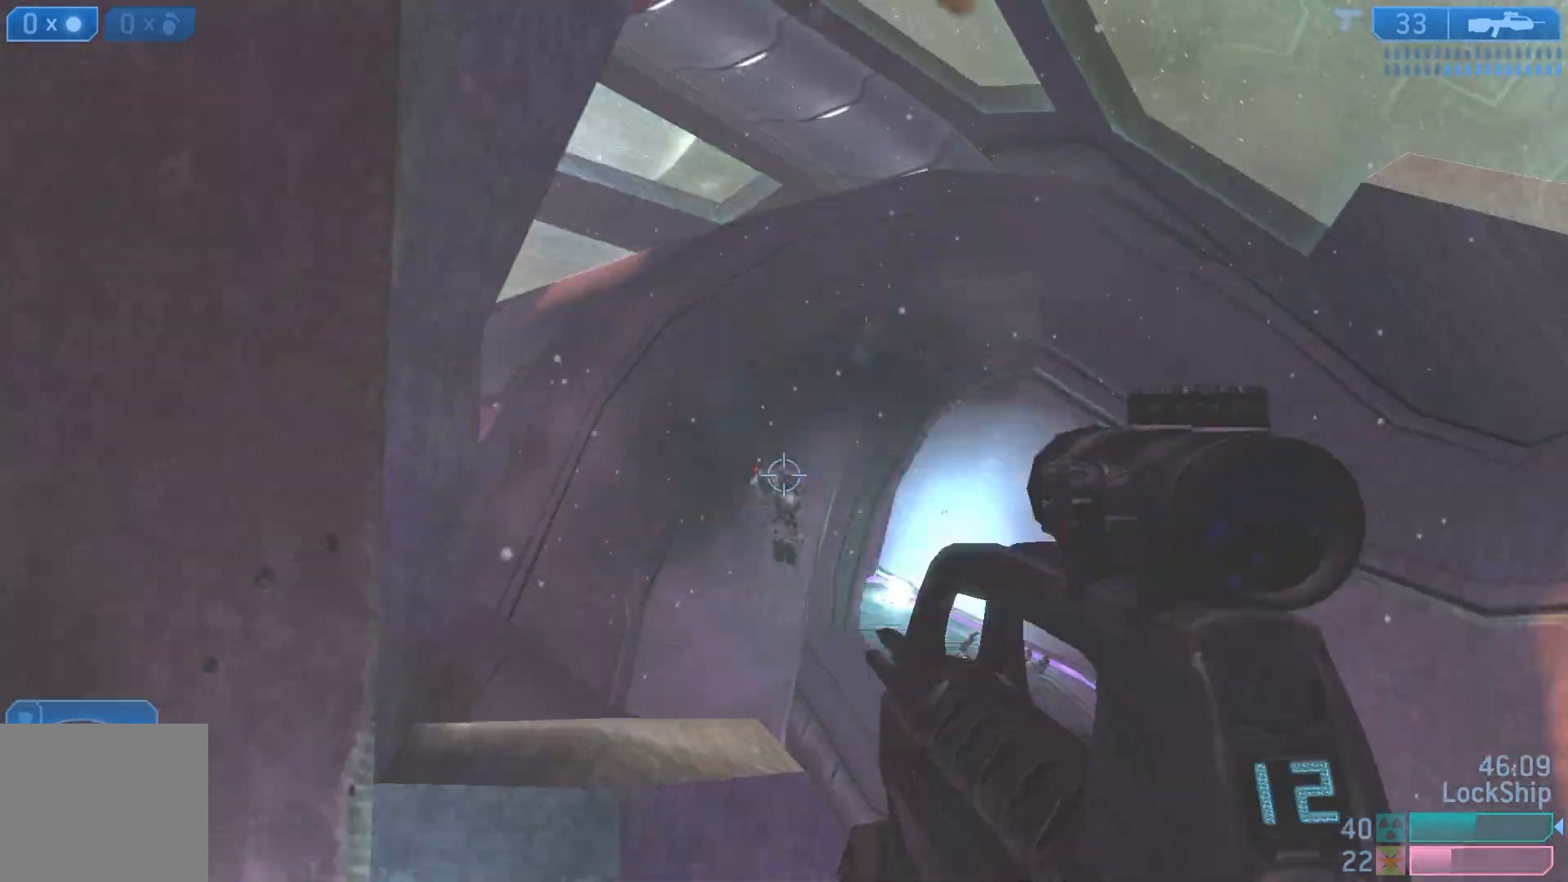
{"buttons": [], "left_stick": "up-right", "right_stick": "down", "events": [[133, "R3", "up"], [133, "right_stick", "down"], [183, "R2", "up"], [250, "right_stick", "center"], [283, "left_stick", "up-right"], [467, "right_stick", "down"]]}
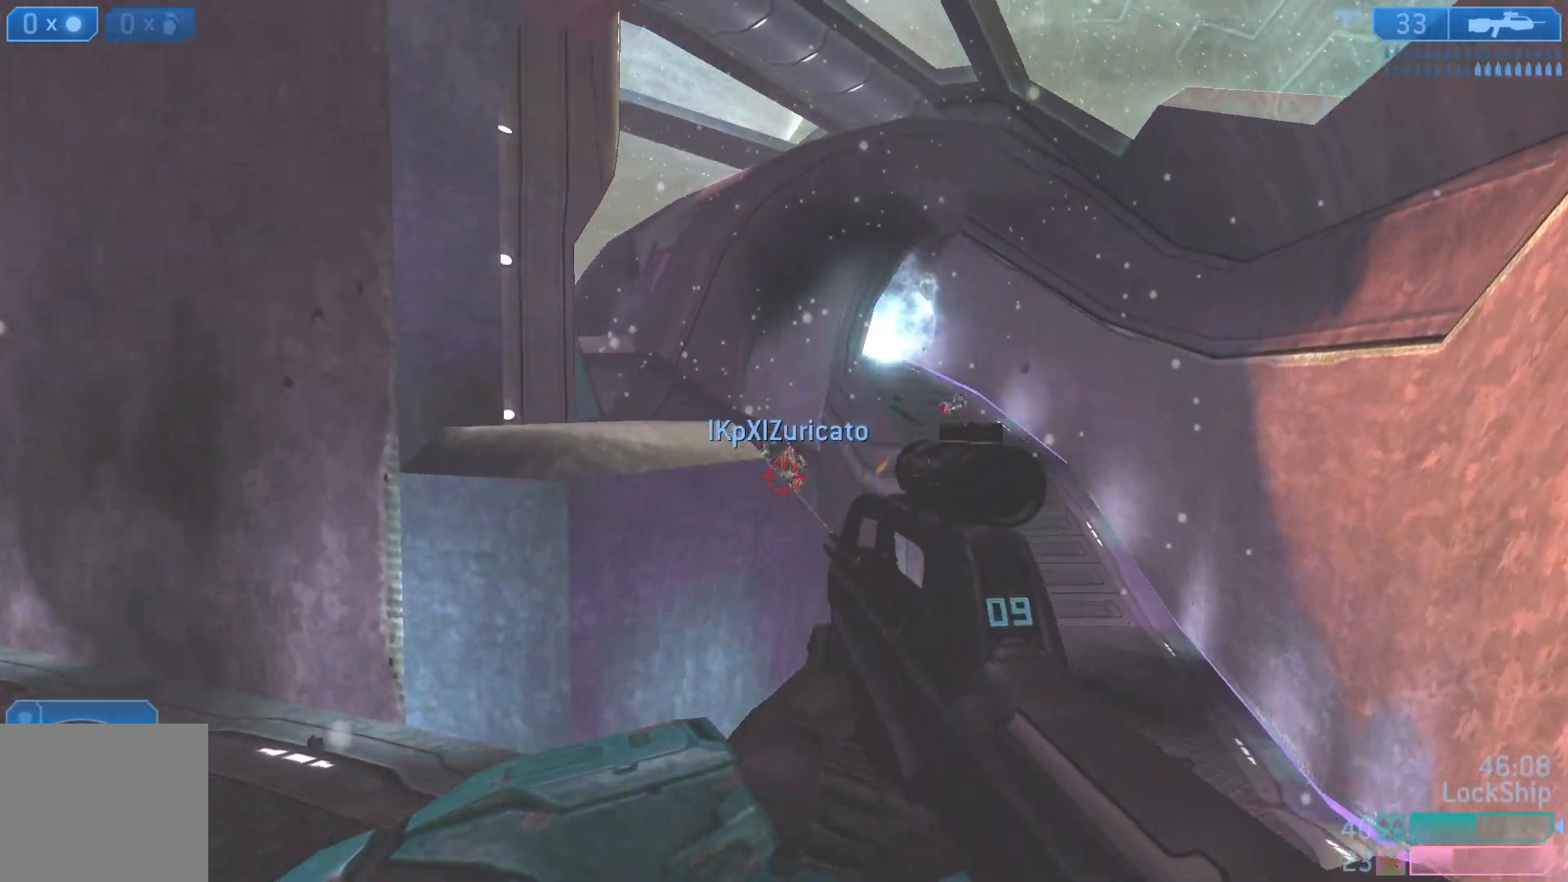
{"buttons": [], "left_stick": "center", "right_stick": "center", "events": [[17, "L1", "down"], [133, "R2", "down"], [167, "L1", "up"], [283, "right_stick", "center"], [300, "R2", "up"], [450, "left_stick", "center"]]}
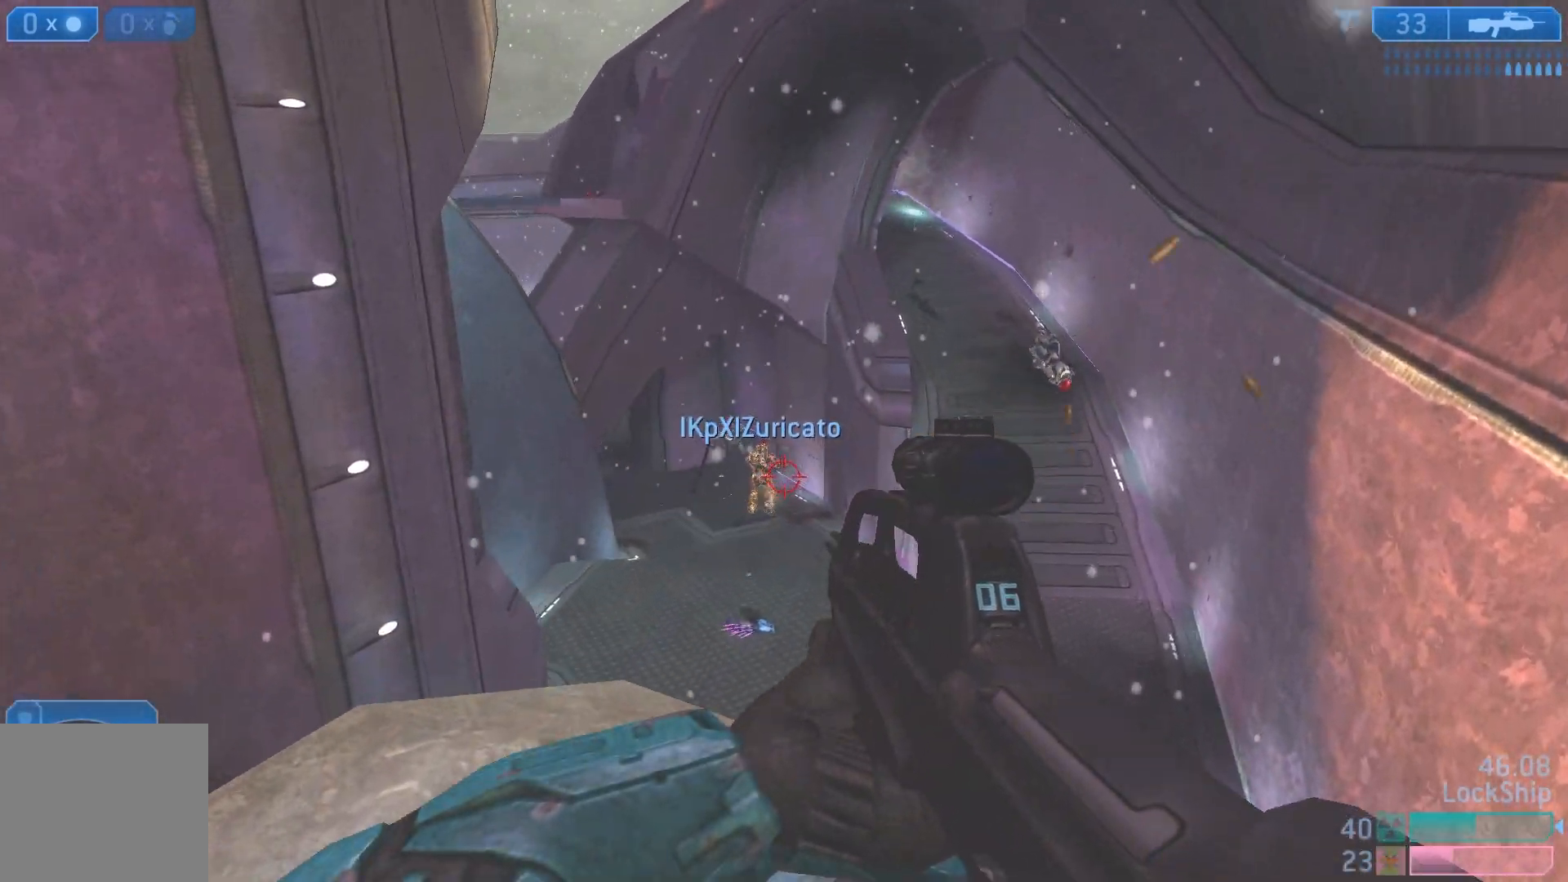
{"buttons": ["R2"], "left_stick": "left", "right_stick": "left", "events": [[33, "R2", "down"], [33, "right_stick", "up-left"], [117, "left_stick", "down-left"], [217, "right_stick", "left"], [250, "R2", "up"], [300, "left_stick", "left"], [450, "R2", "down"]]}
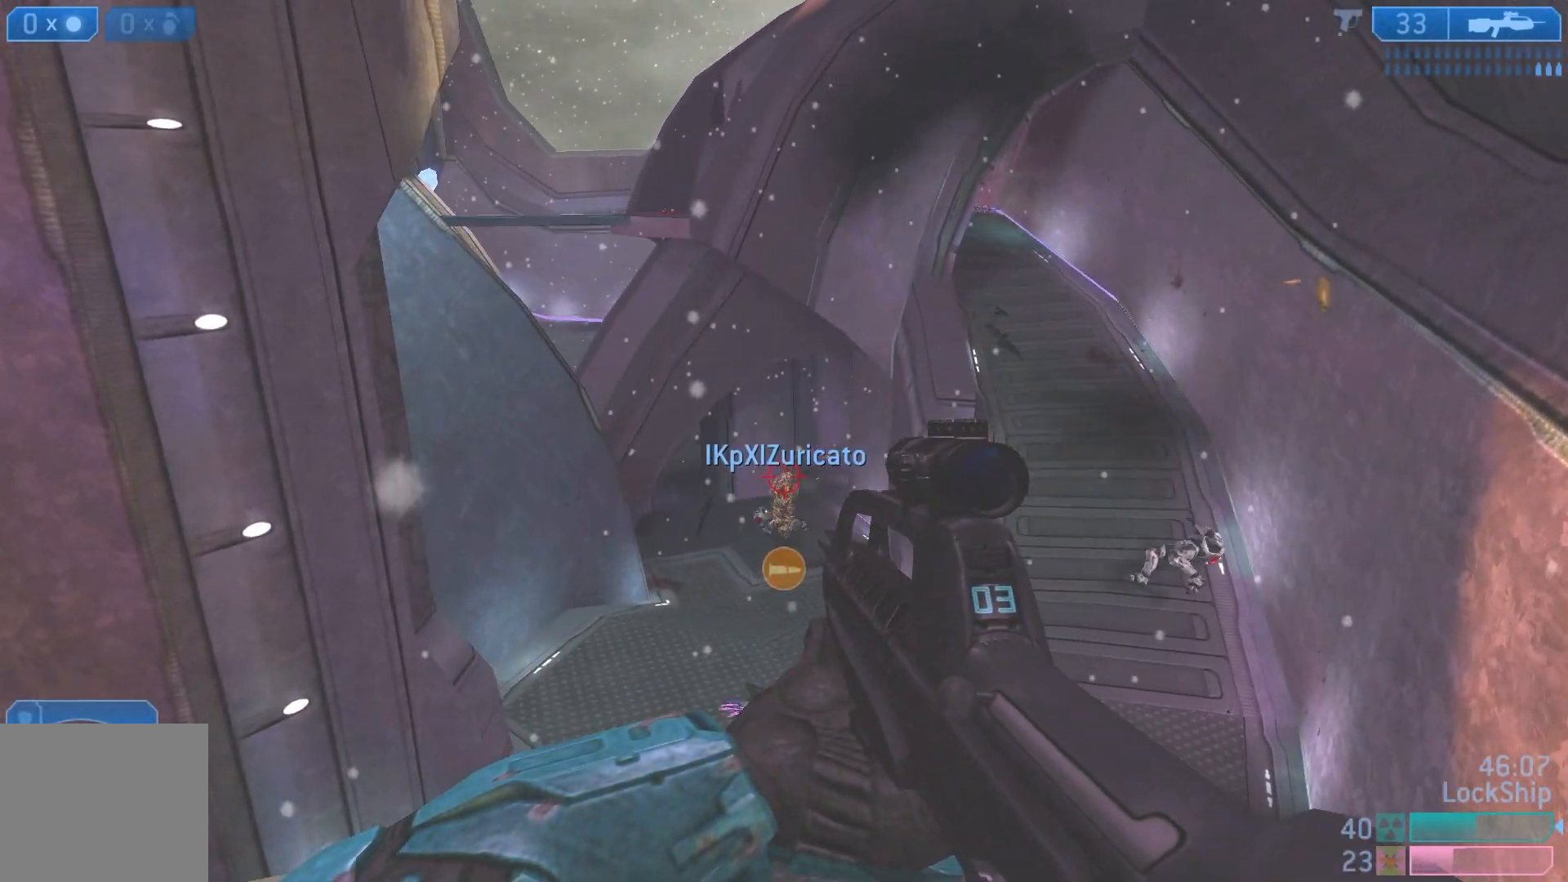
{"buttons": [], "left_stick": "left", "right_stick": "center", "events": [[183, "right_stick", "center"], [317, "R2", "up"], [333, "right_stick", "up-left"], [500, "right_stick", "center"]]}
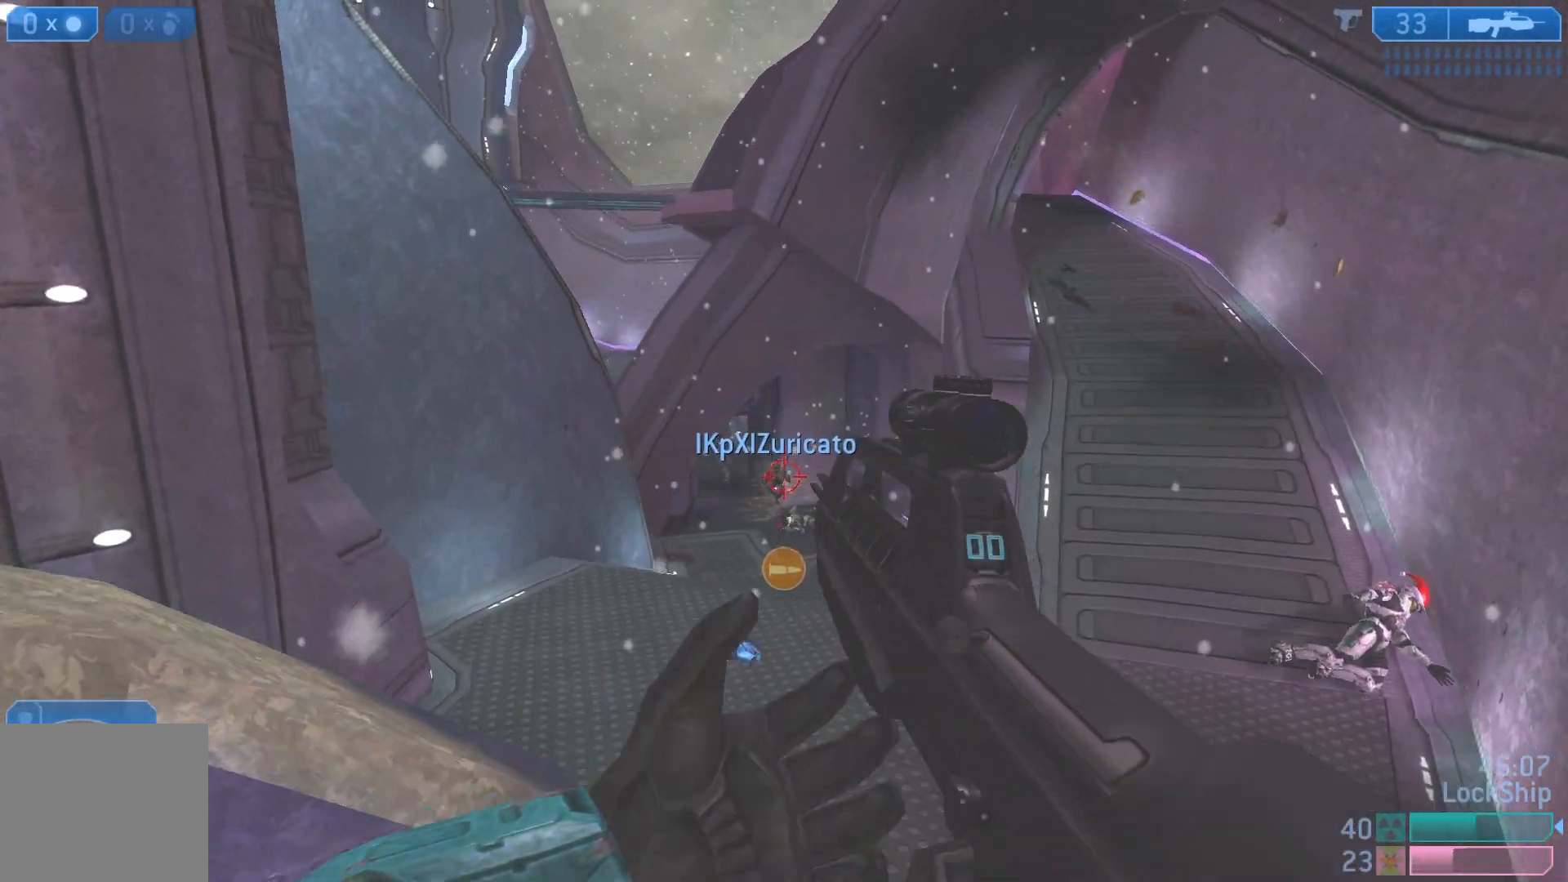
{"buttons": [], "left_stick": "left", "right_stick": "center", "events": []}
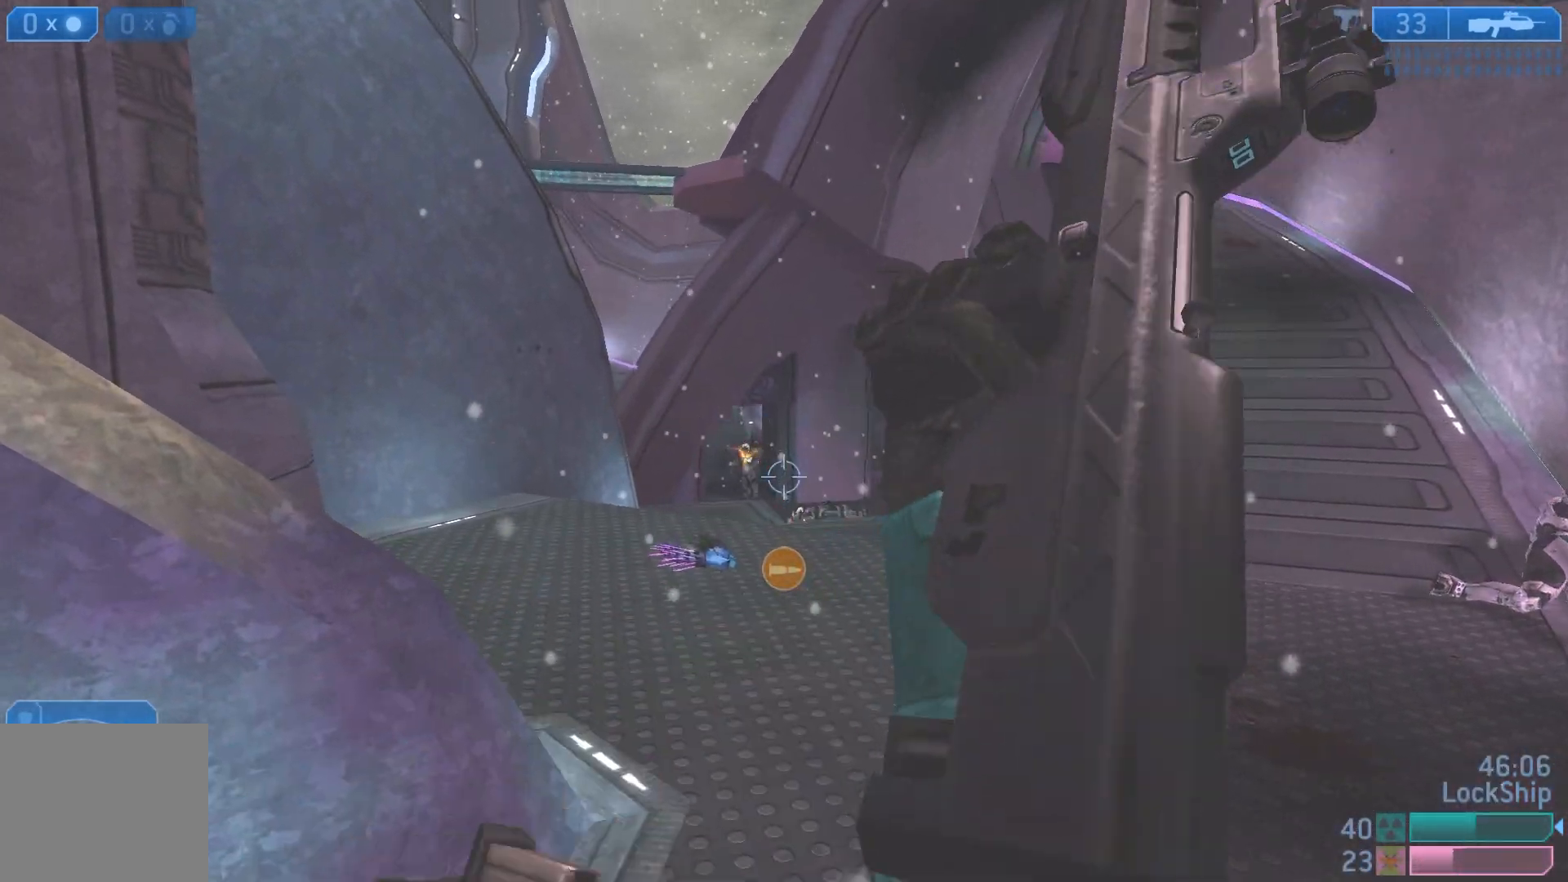
{"buttons": [], "left_stick": "left", "right_stick": "center", "events": [[233, "right_stick", "right"], [333, "right_stick", "center"]]}